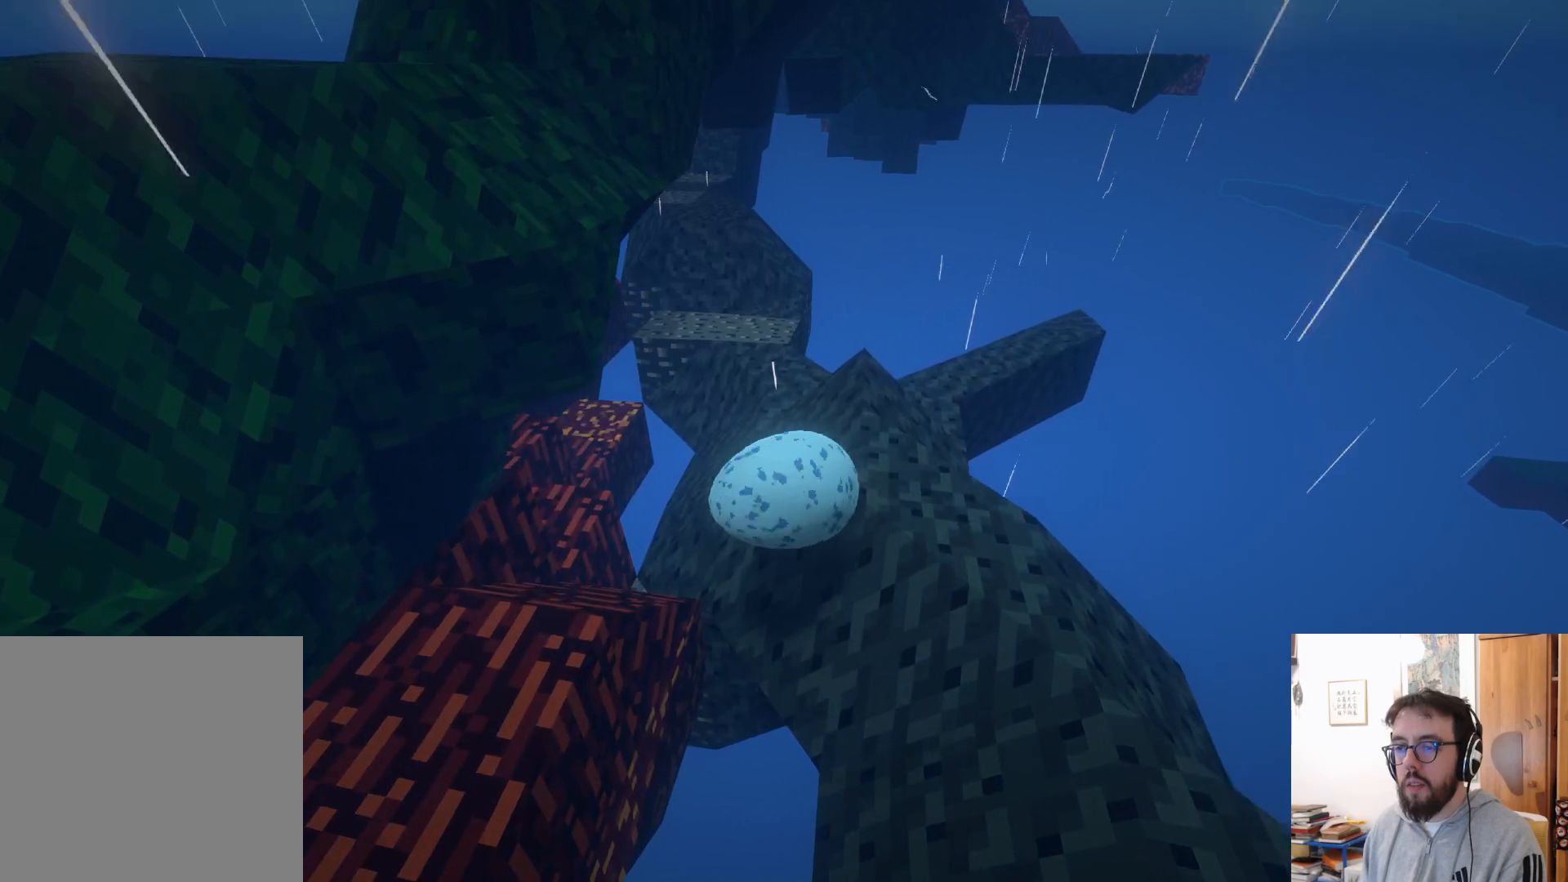
Gameplay with a controller (Xbox layout); each line is a JSON object with the inputs held at the frame after it. "events" lists button and stick changes between this image and that frame as [ms after this image, input, new state], when the widget could be followed in between. Not read: R3.
{"buttons": [], "left_stick": "up-right", "right_stick": "center", "events": []}
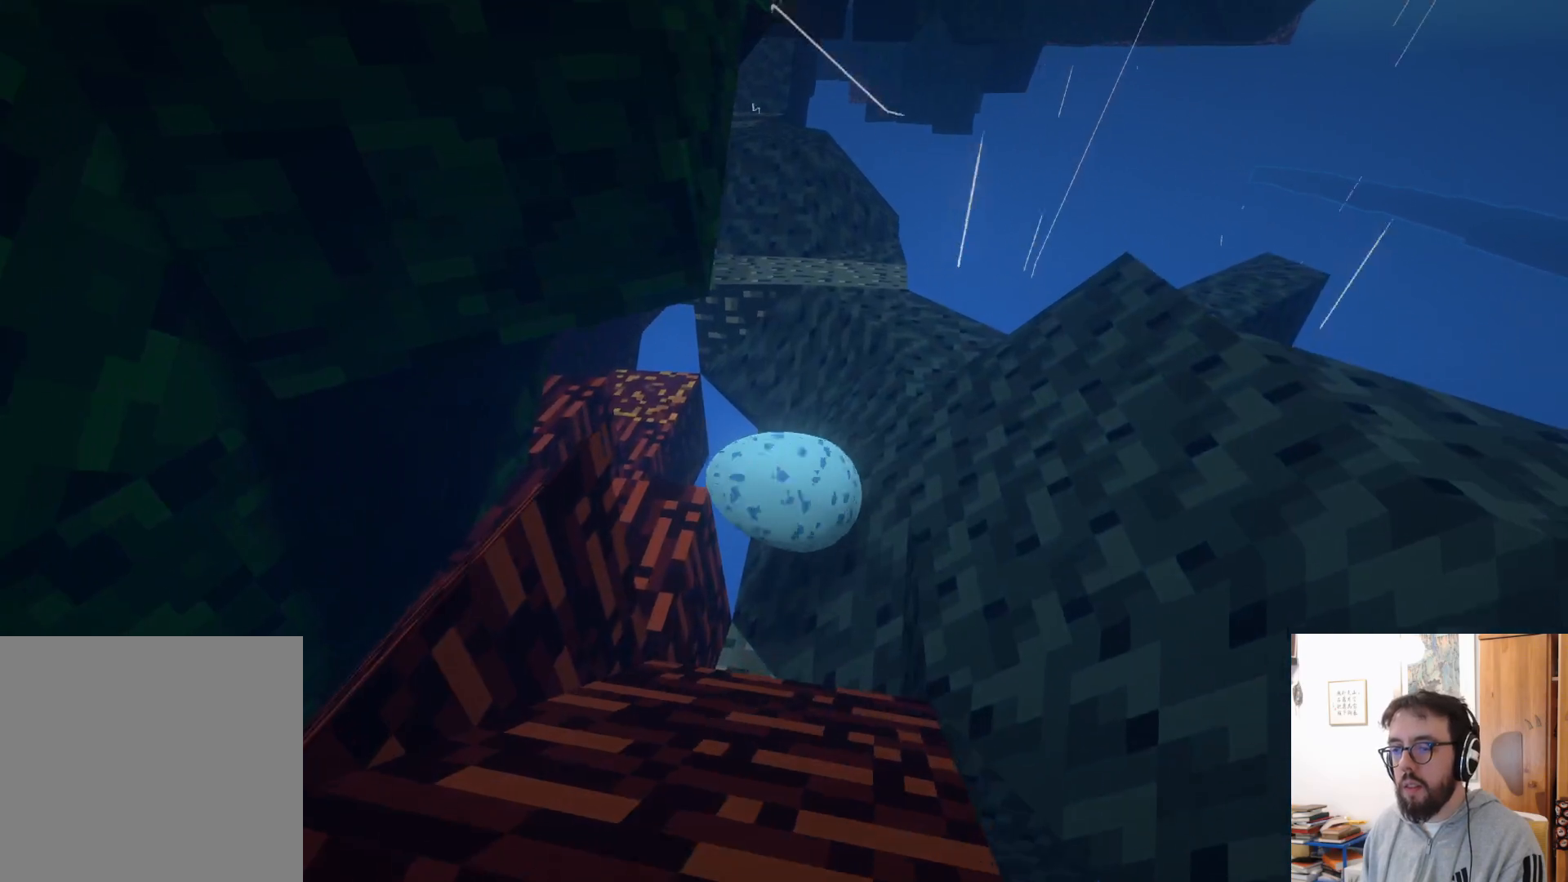
{"buttons": [], "left_stick": "up-right", "right_stick": "center", "events": [[33, "A", "down"], [166, "A", "up"]]}
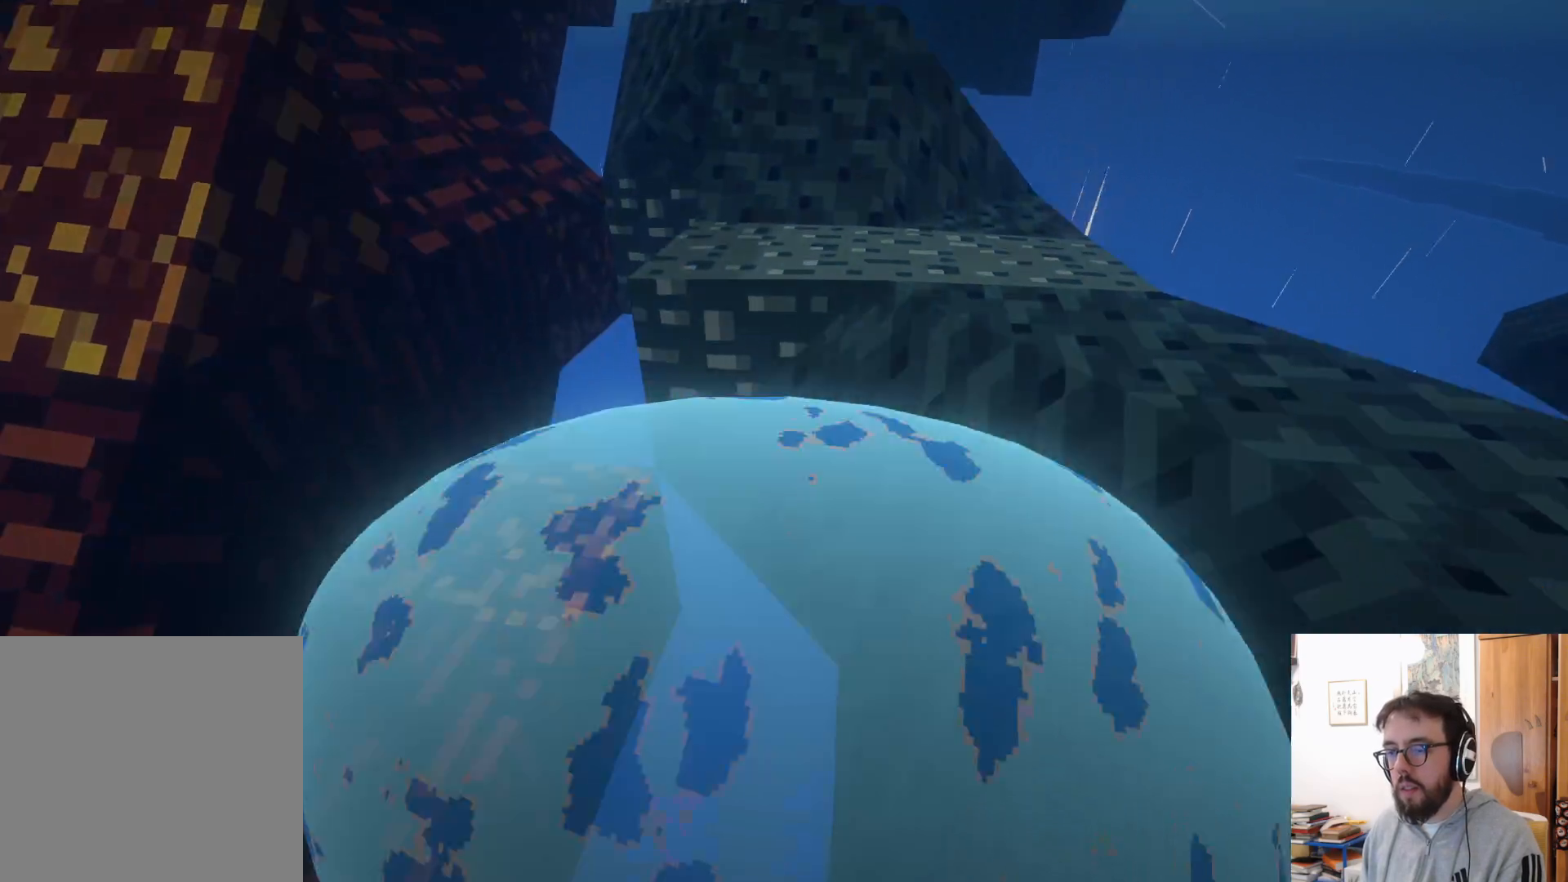
{"buttons": [], "left_stick": "up-right", "right_stick": "center", "events": [[83, "A", "down"], [250, "A", "up"]]}
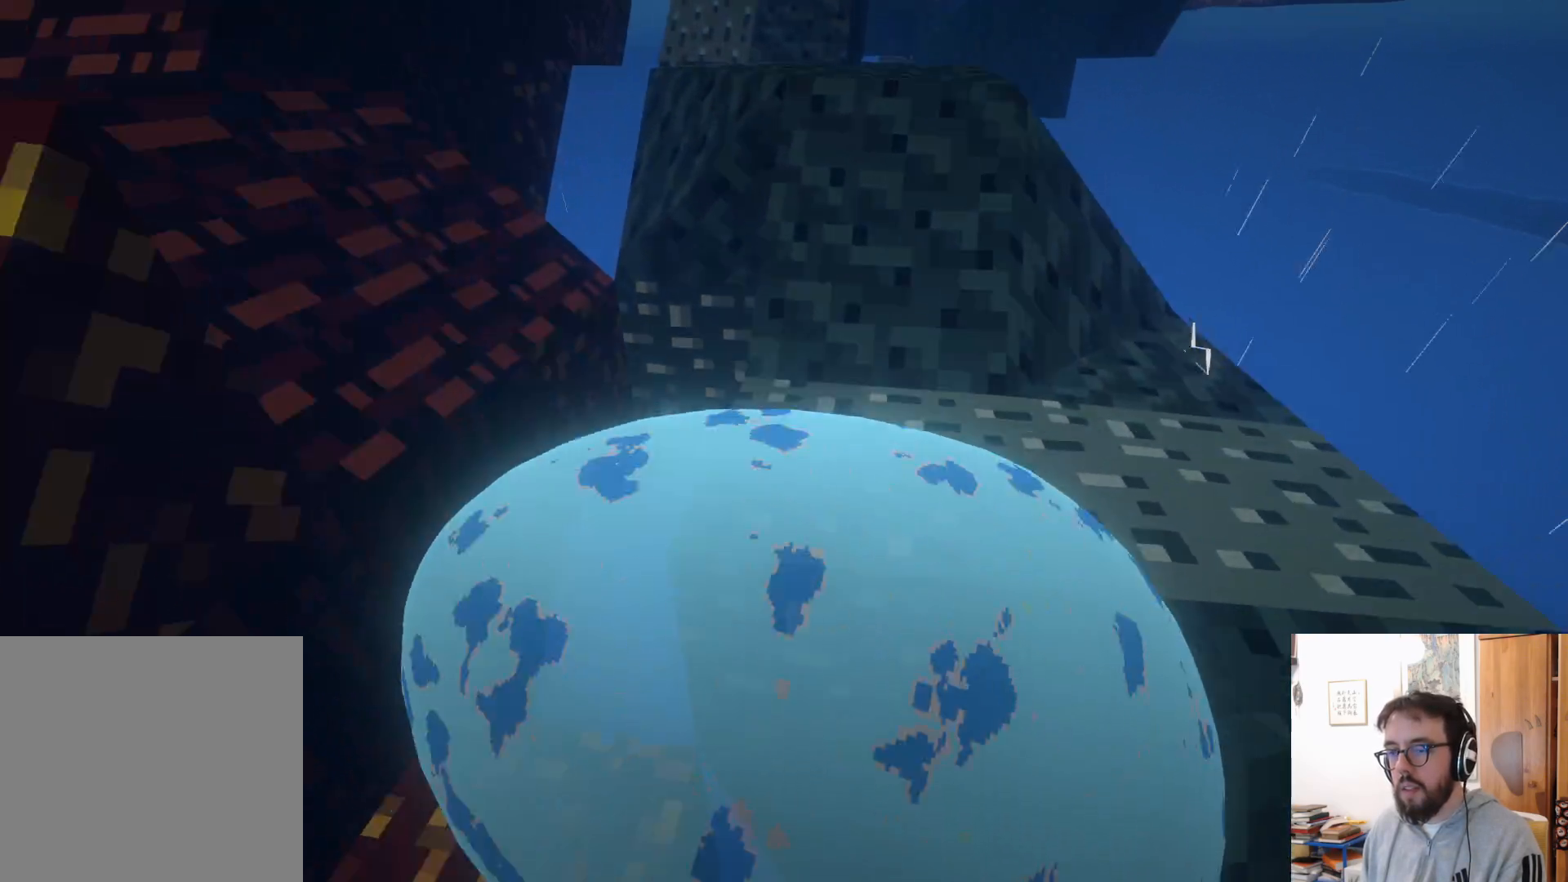
{"buttons": [], "left_stick": "up-right", "right_stick": "center", "events": []}
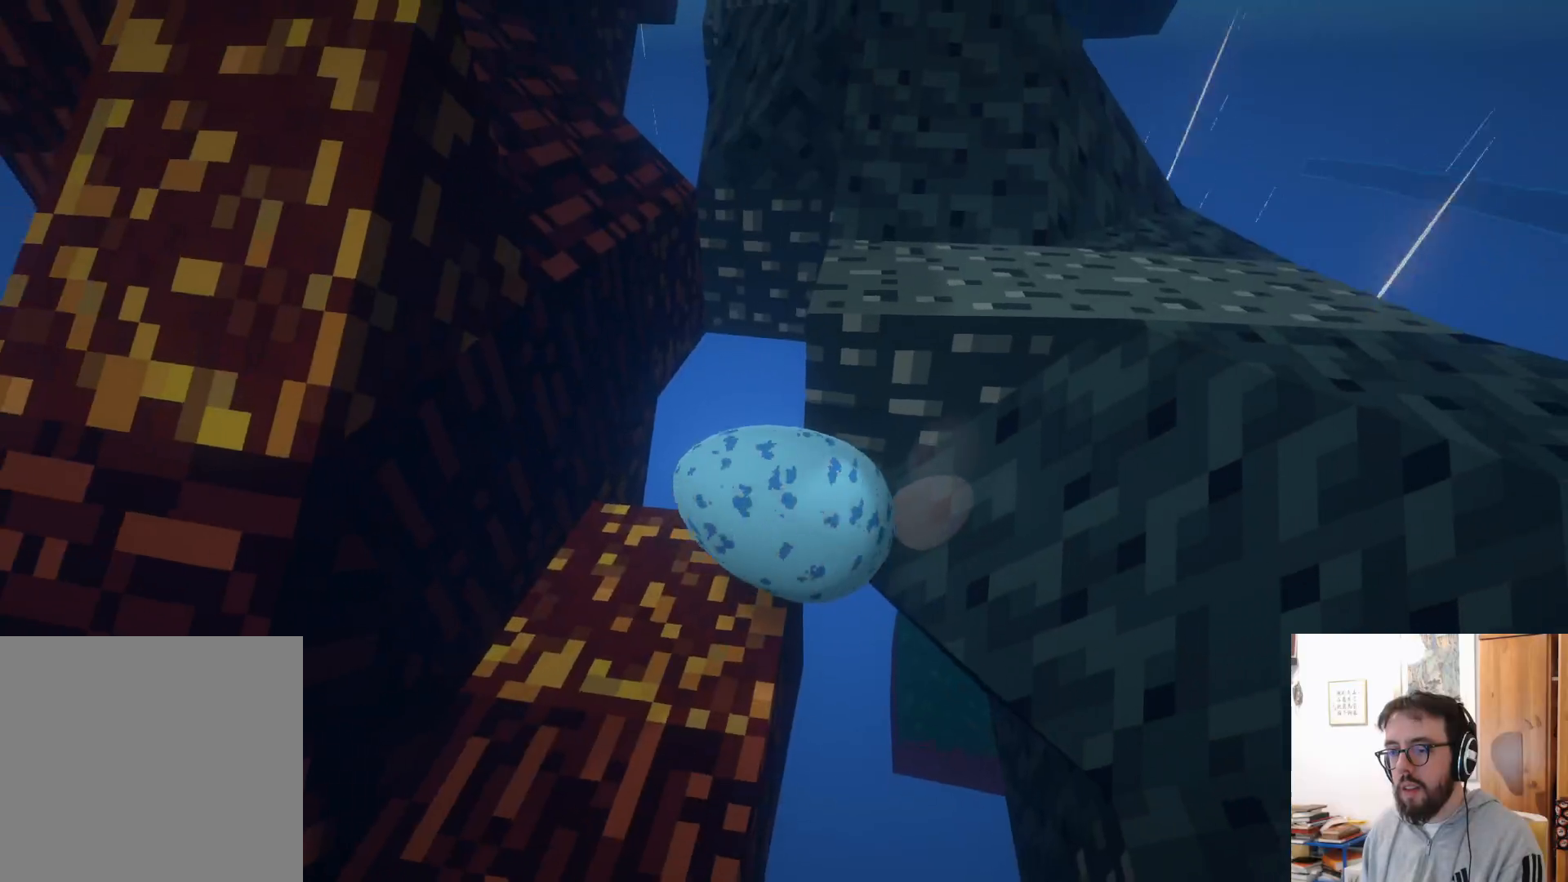
{"buttons": [], "left_stick": "down", "right_stick": "center", "events": [[16, "left_stick", "up-left"], [83, "left_stick", "down-left"], [500, "left_stick", "down"]]}
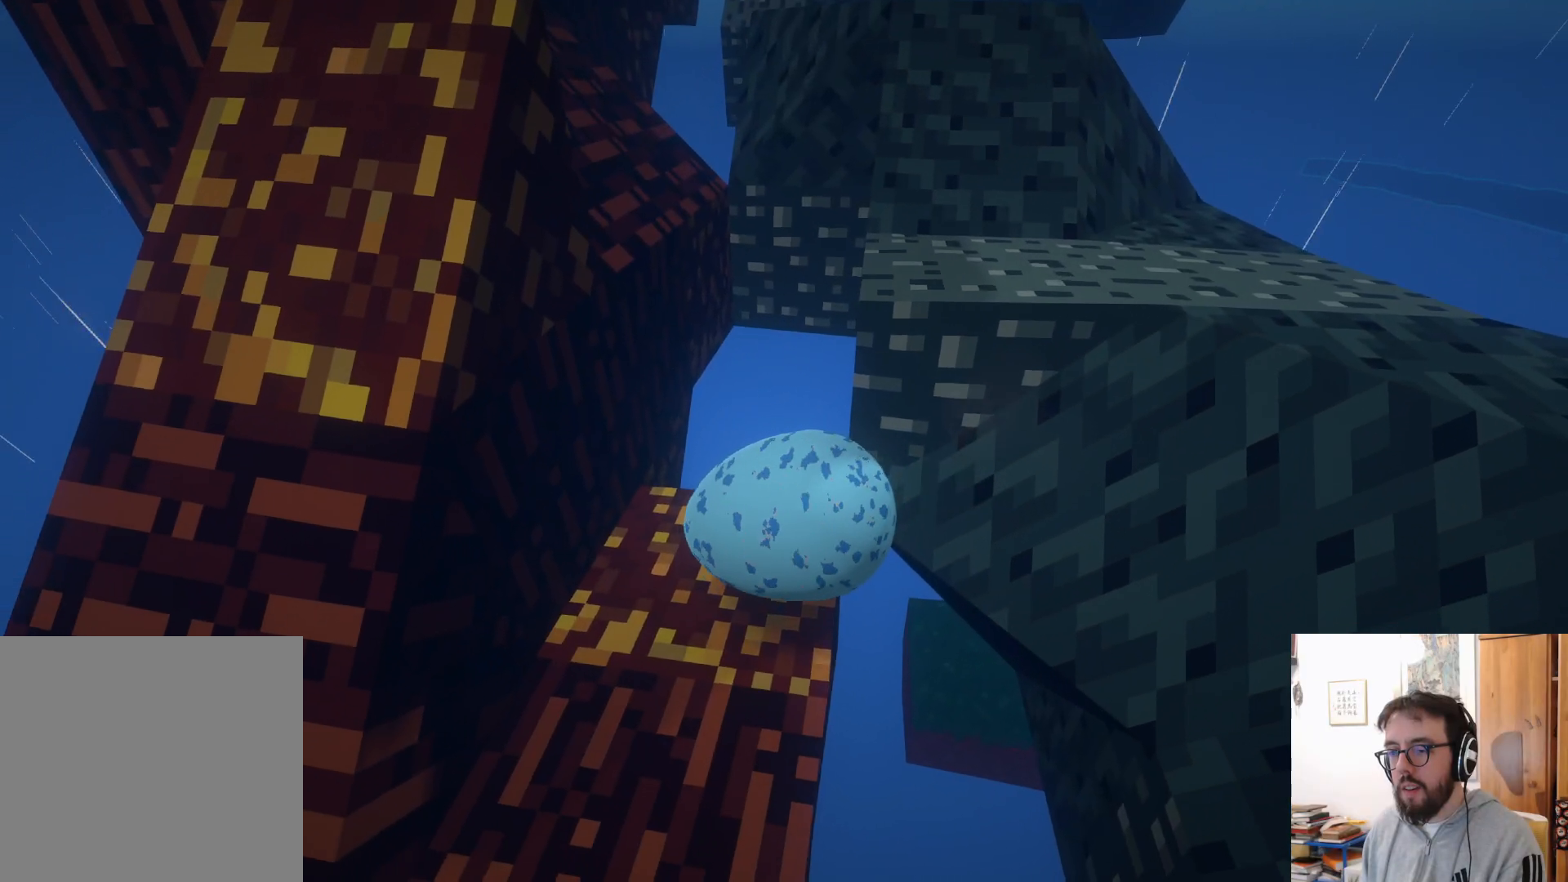
{"buttons": [], "left_stick": "up", "right_stick": "center", "events": [[233, "right_stick", "left"], [266, "left_stick", "center"], [416, "left_stick", "up"], [483, "right_stick", "center"]]}
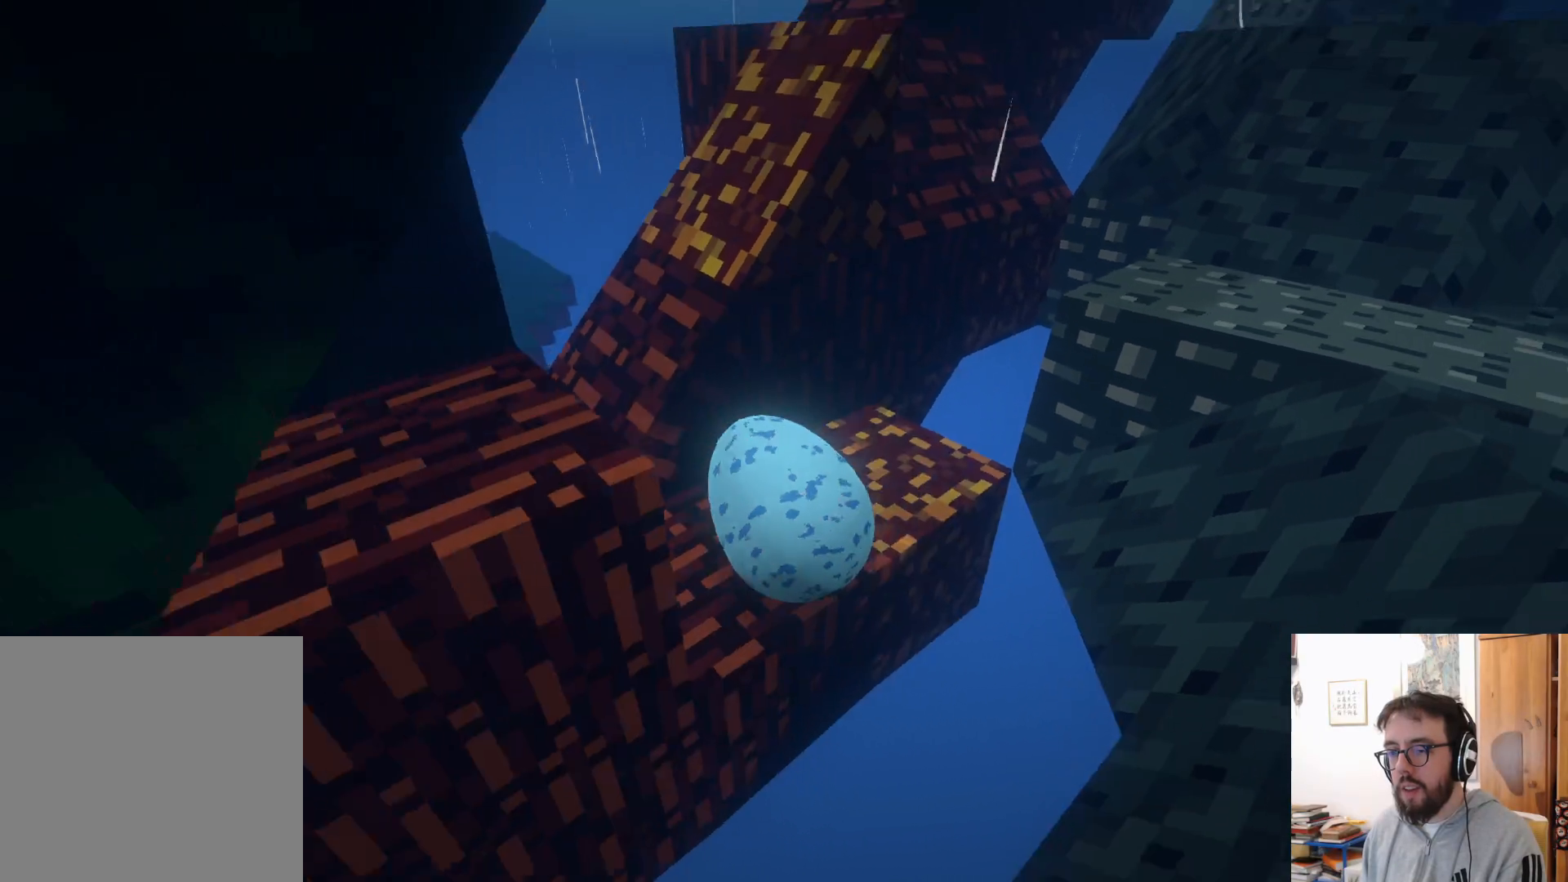
{"buttons": [], "left_stick": "center", "right_stick": "right", "events": [[166, "right_stick", "up-right"], [183, "left_stick", "up-right"], [350, "left_stick", "center"], [416, "right_stick", "right"]]}
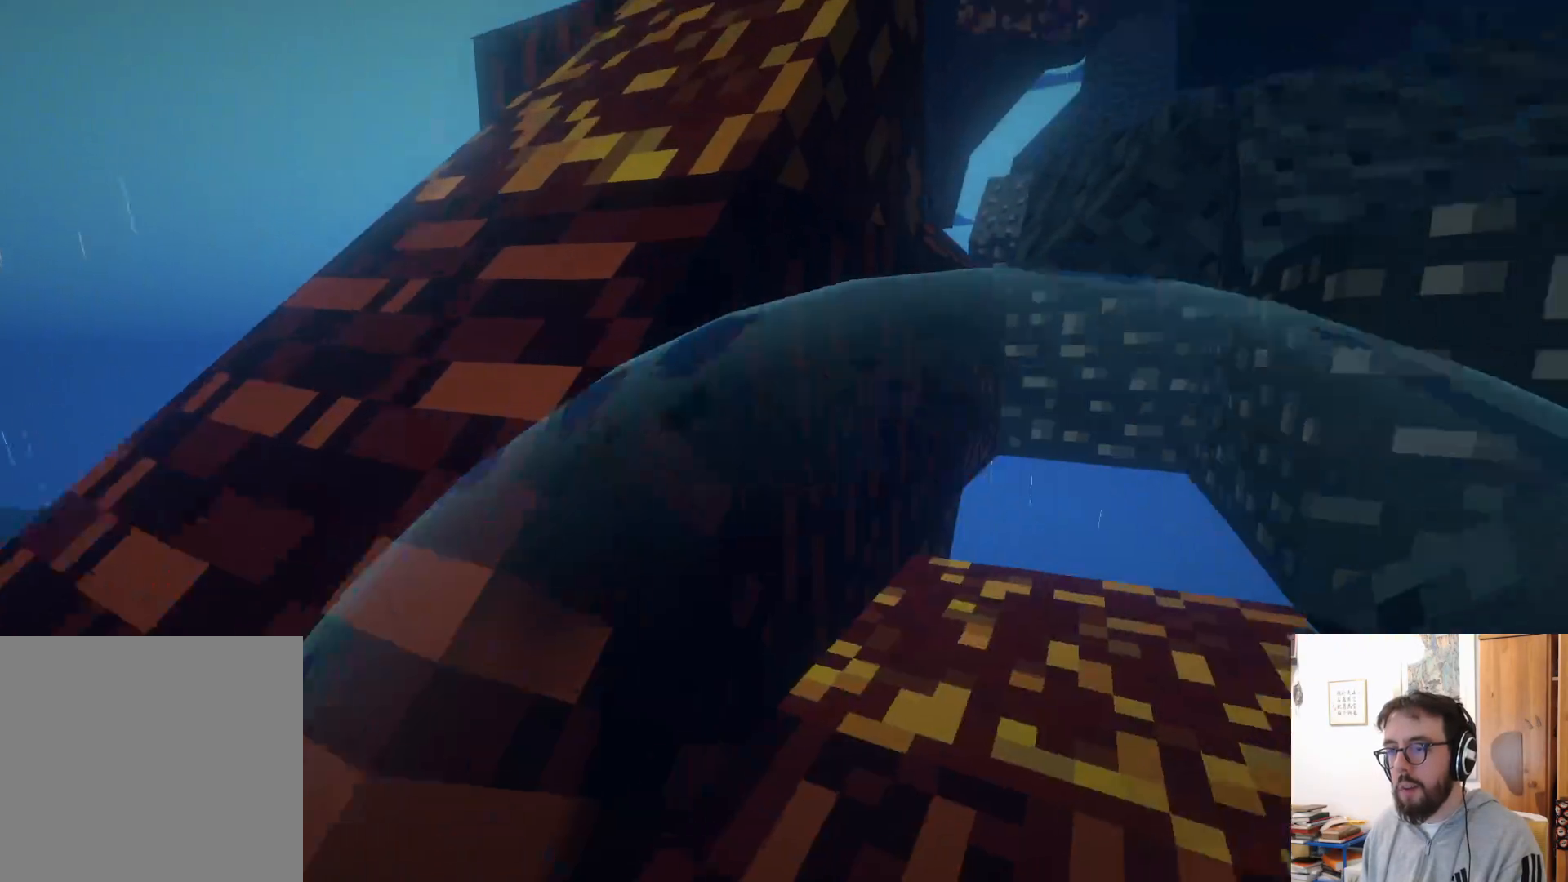
{"buttons": [], "left_stick": "up", "right_stick": "center", "events": [[83, "right_stick", "down-right"], [150, "left_stick", "up"], [233, "right_stick", "down"], [350, "right_stick", "center"]]}
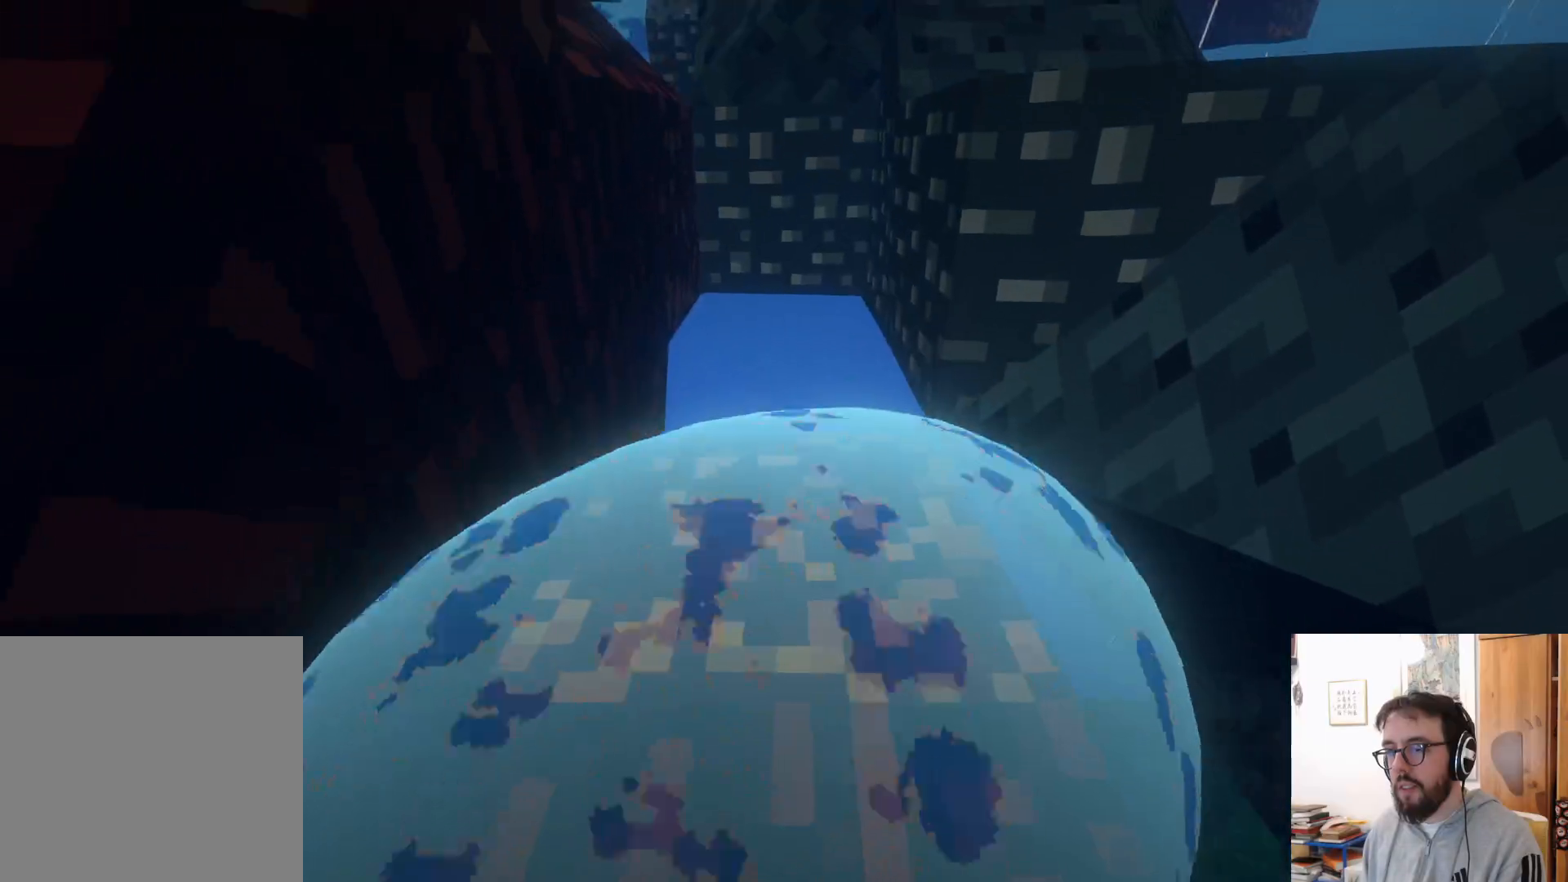
{"buttons": ["A"], "left_stick": "right", "right_stick": "center", "events": [[233, "left_stick", "up-right"], [333, "A", "down"], [333, "left_stick", "right"]]}
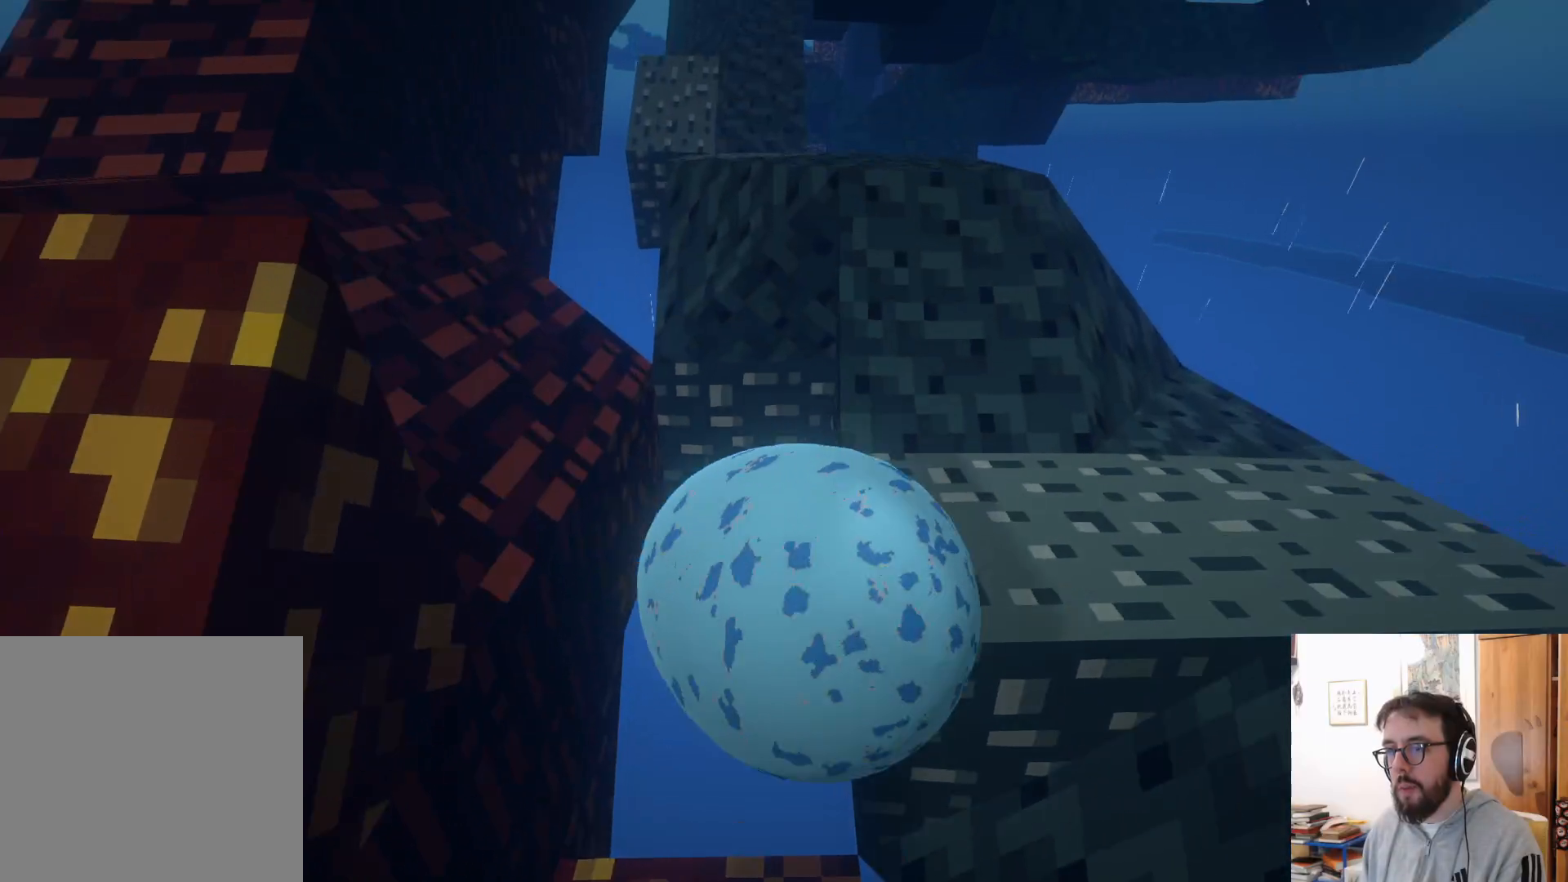
{"buttons": [], "left_stick": "right", "right_stick": "center", "events": [[16, "A", "up"]]}
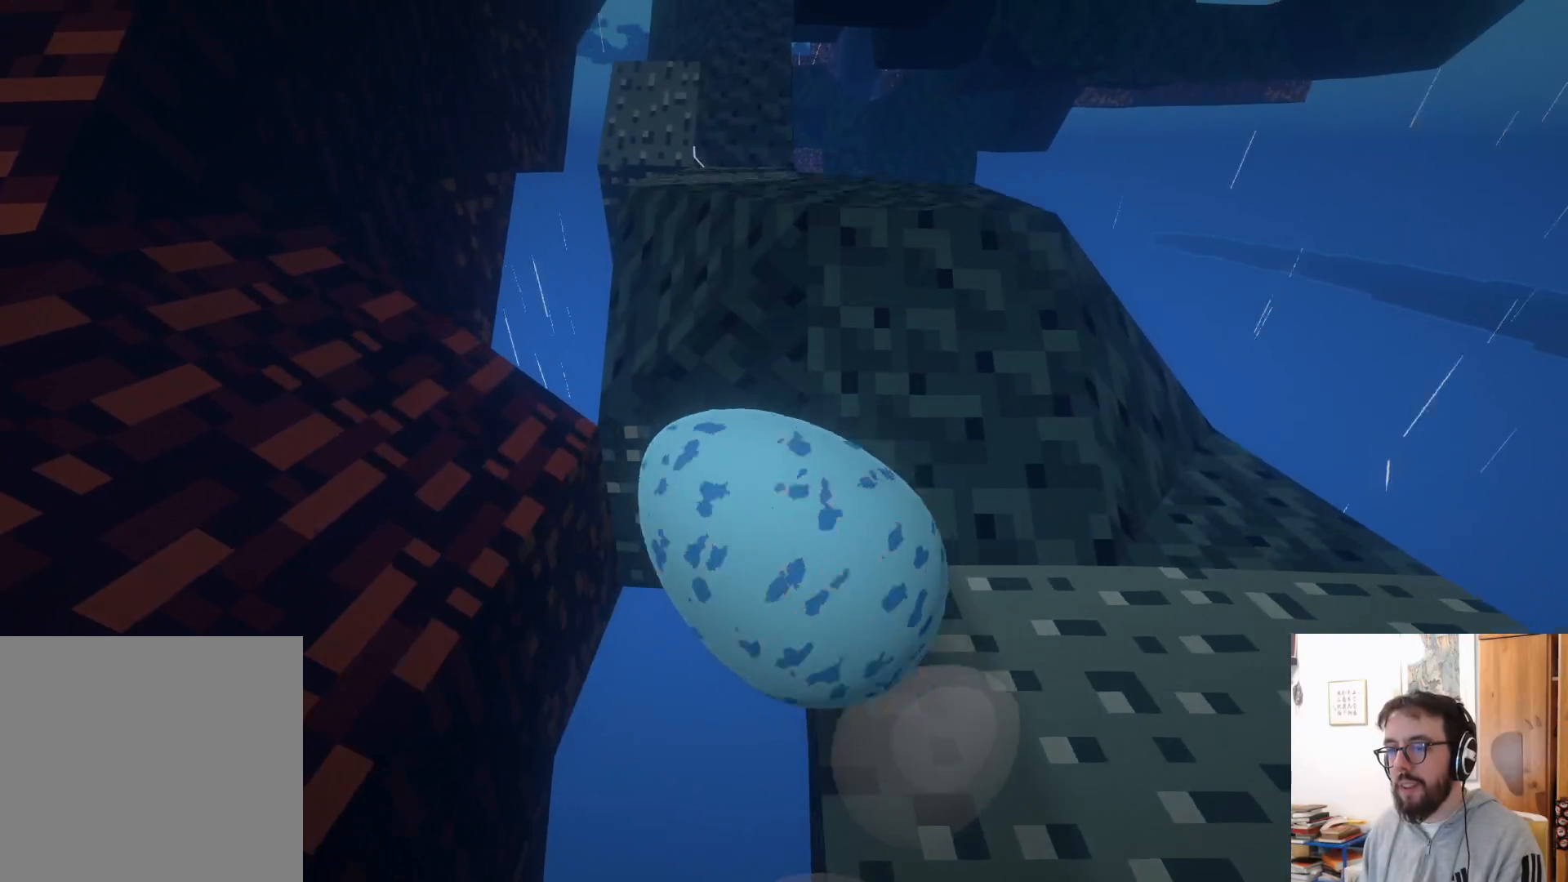
{"buttons": [], "left_stick": "up-left", "right_stick": "up-left", "events": [[83, "A", "down"], [133, "left_stick", "up"], [200, "left_stick", "up-left"], [250, "A", "up"], [483, "right_stick", "up-left"]]}
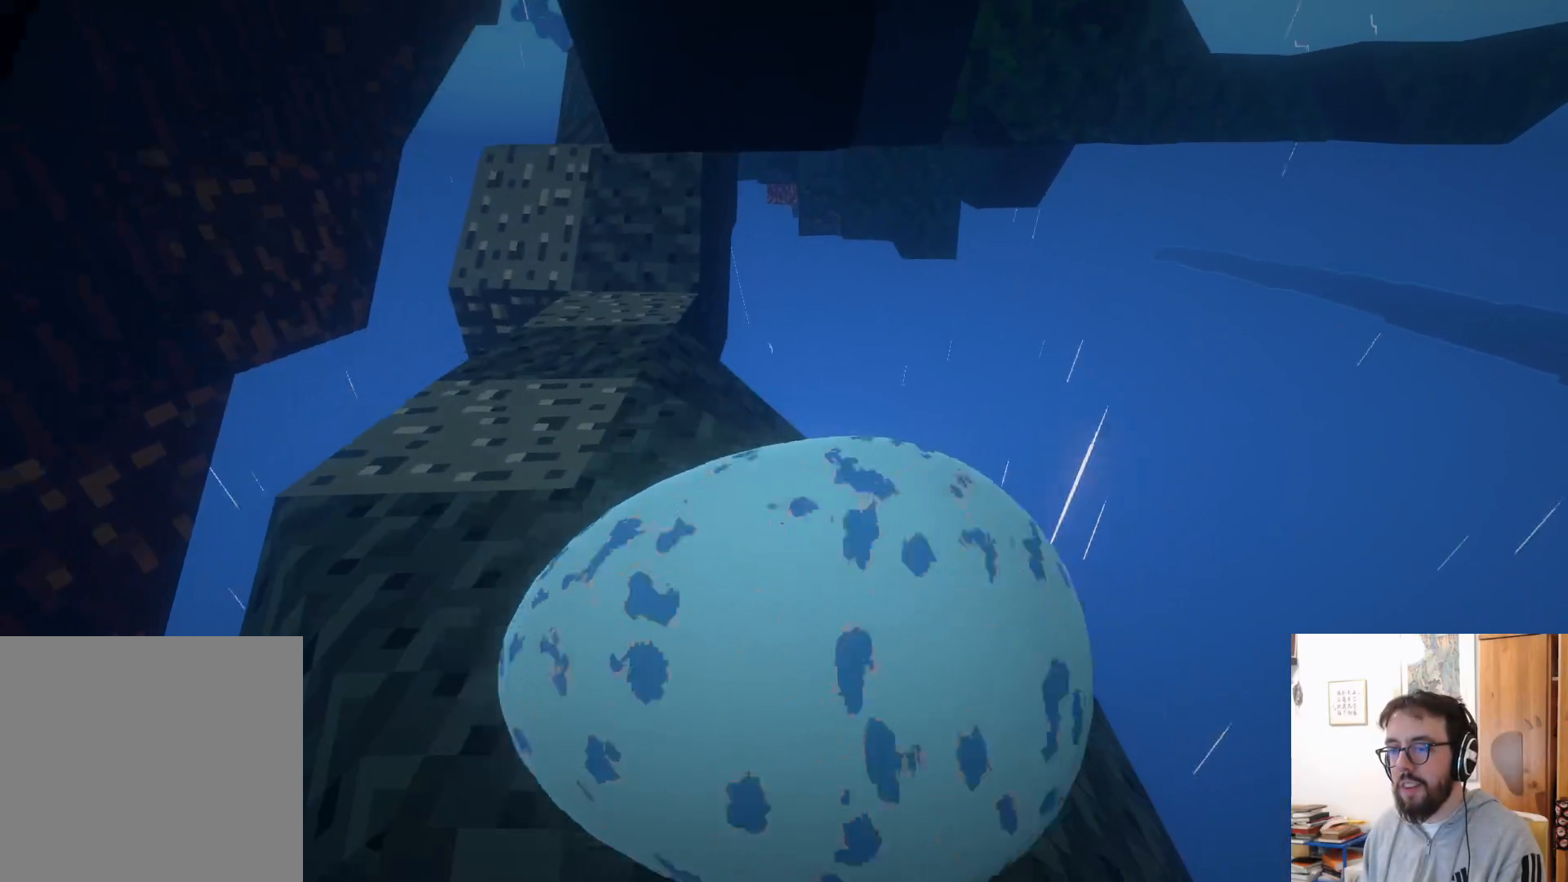
{"buttons": [], "left_stick": "up-left", "right_stick": "center", "events": [[433, "right_stick", "center"]]}
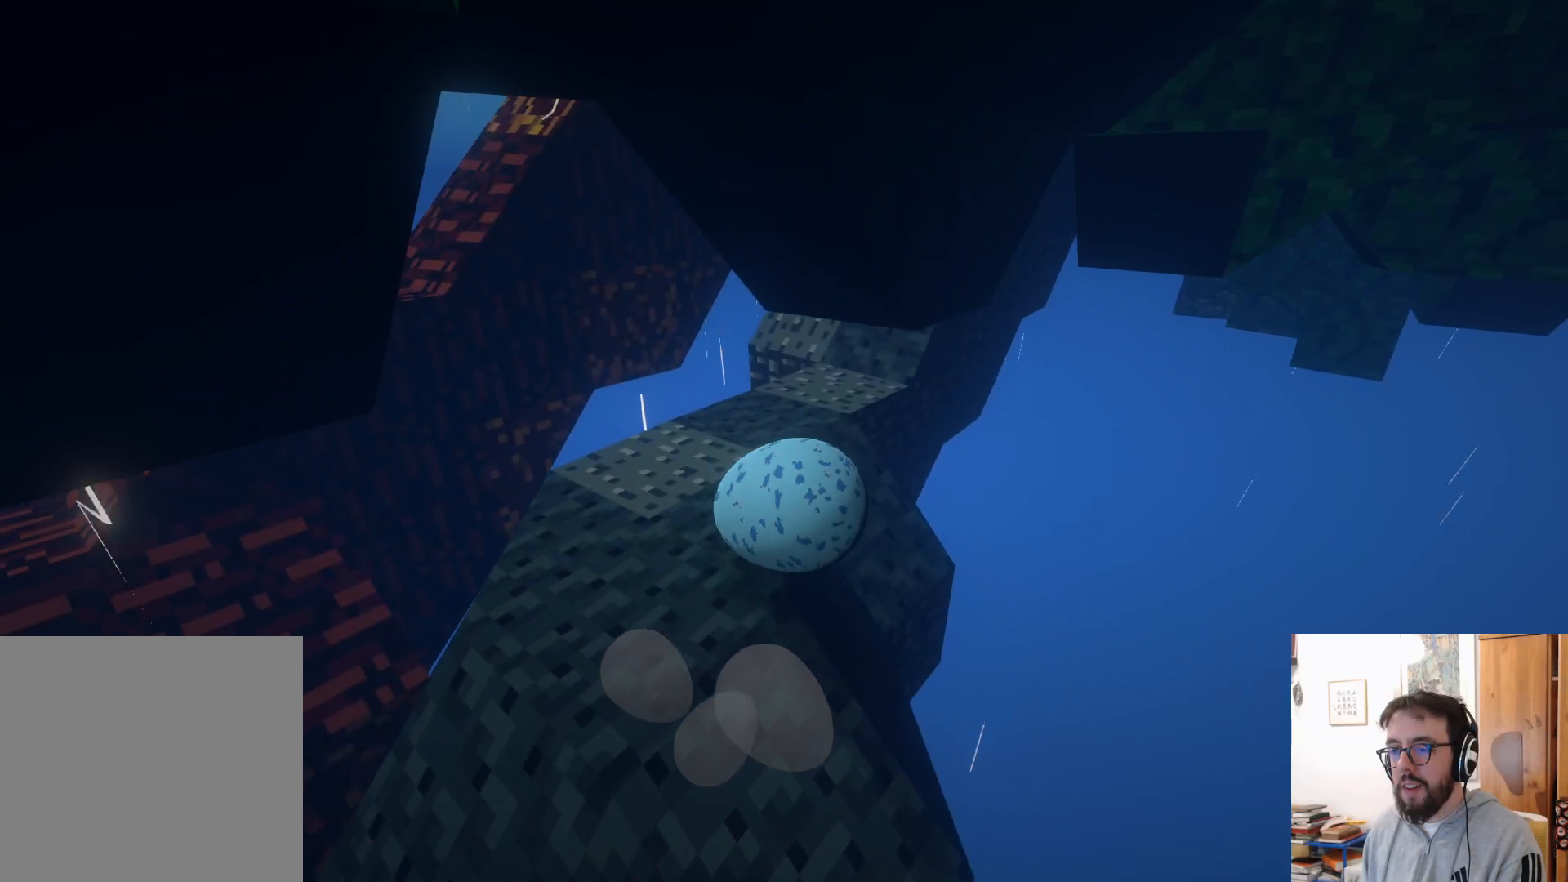
{"buttons": [], "left_stick": "up-left", "right_stick": "center", "events": []}
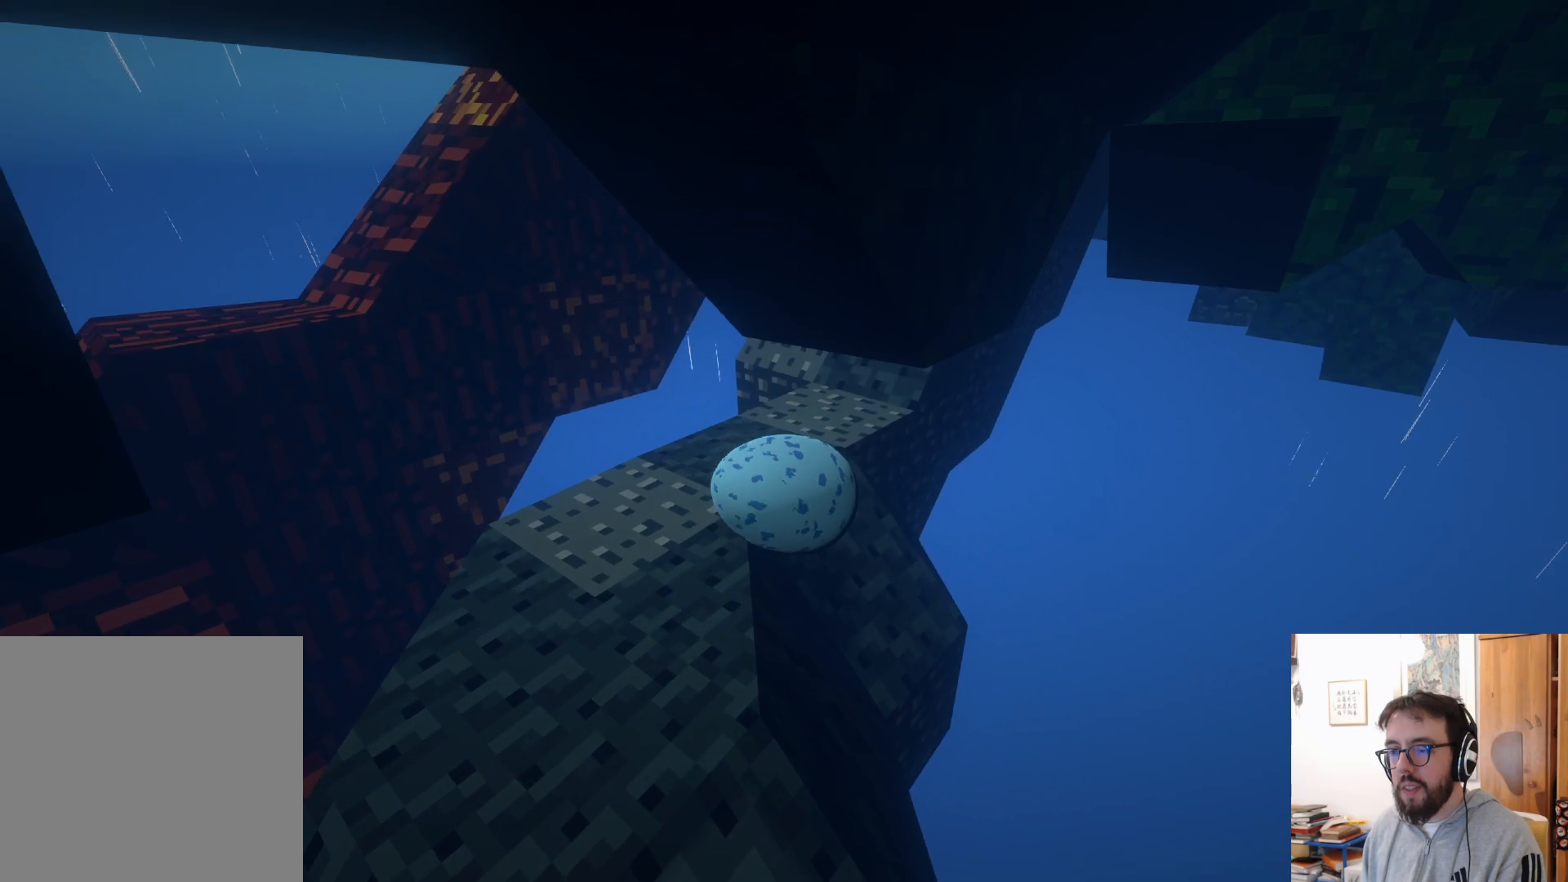
{"buttons": [], "left_stick": "up-left", "right_stick": "center", "events": [[166, "left_stick", "up"], [166, "right_stick", "up-right"], [383, "left_stick", "up-left"], [416, "right_stick", "center"]]}
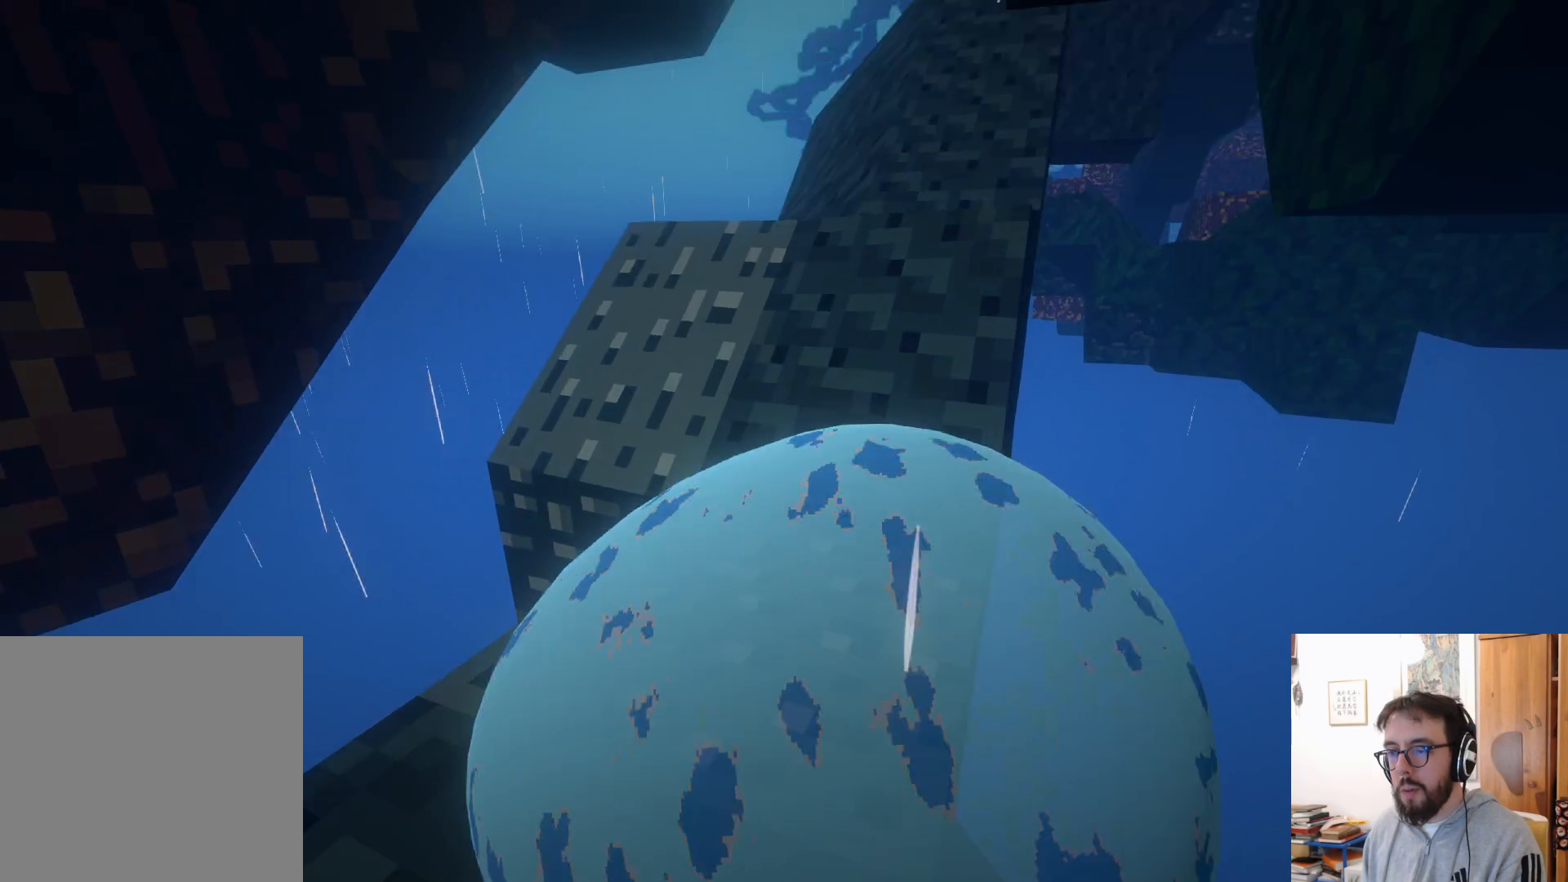
{"buttons": [], "left_stick": "right", "right_stick": "center", "events": [[83, "left_stick", "up"], [200, "A", "down"], [200, "left_stick", "up-right"], [350, "A", "up"], [383, "left_stick", "right"]]}
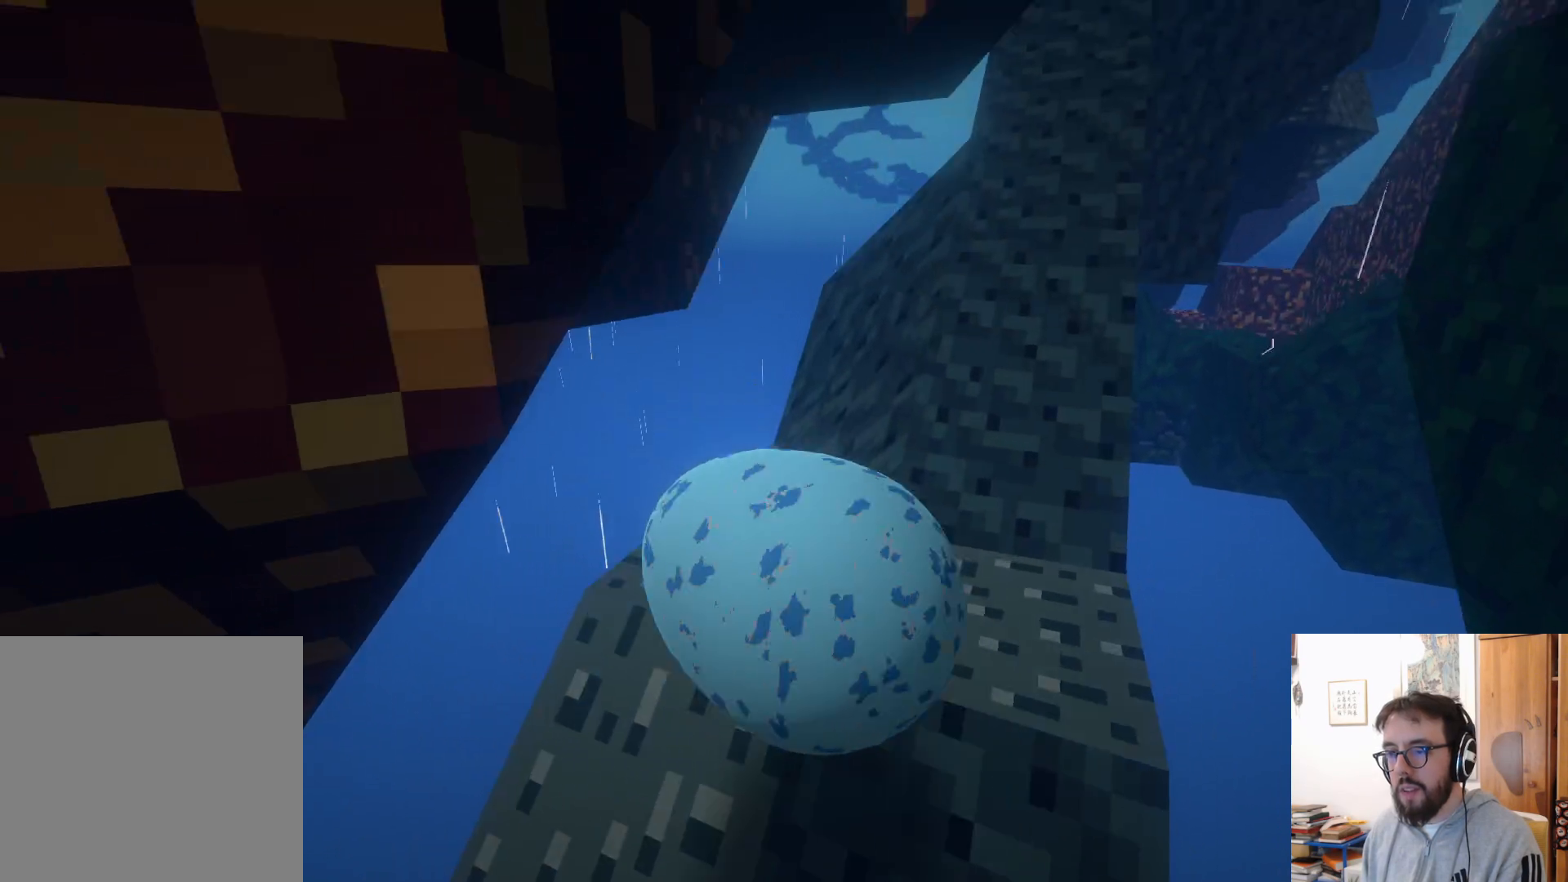
{"buttons": ["A"], "left_stick": "up-right", "right_stick": "center", "events": [[50, "right_stick", "right"], [233, "right_stick", "center"], [266, "left_stick", "up-right"], [383, "A", "down"]]}
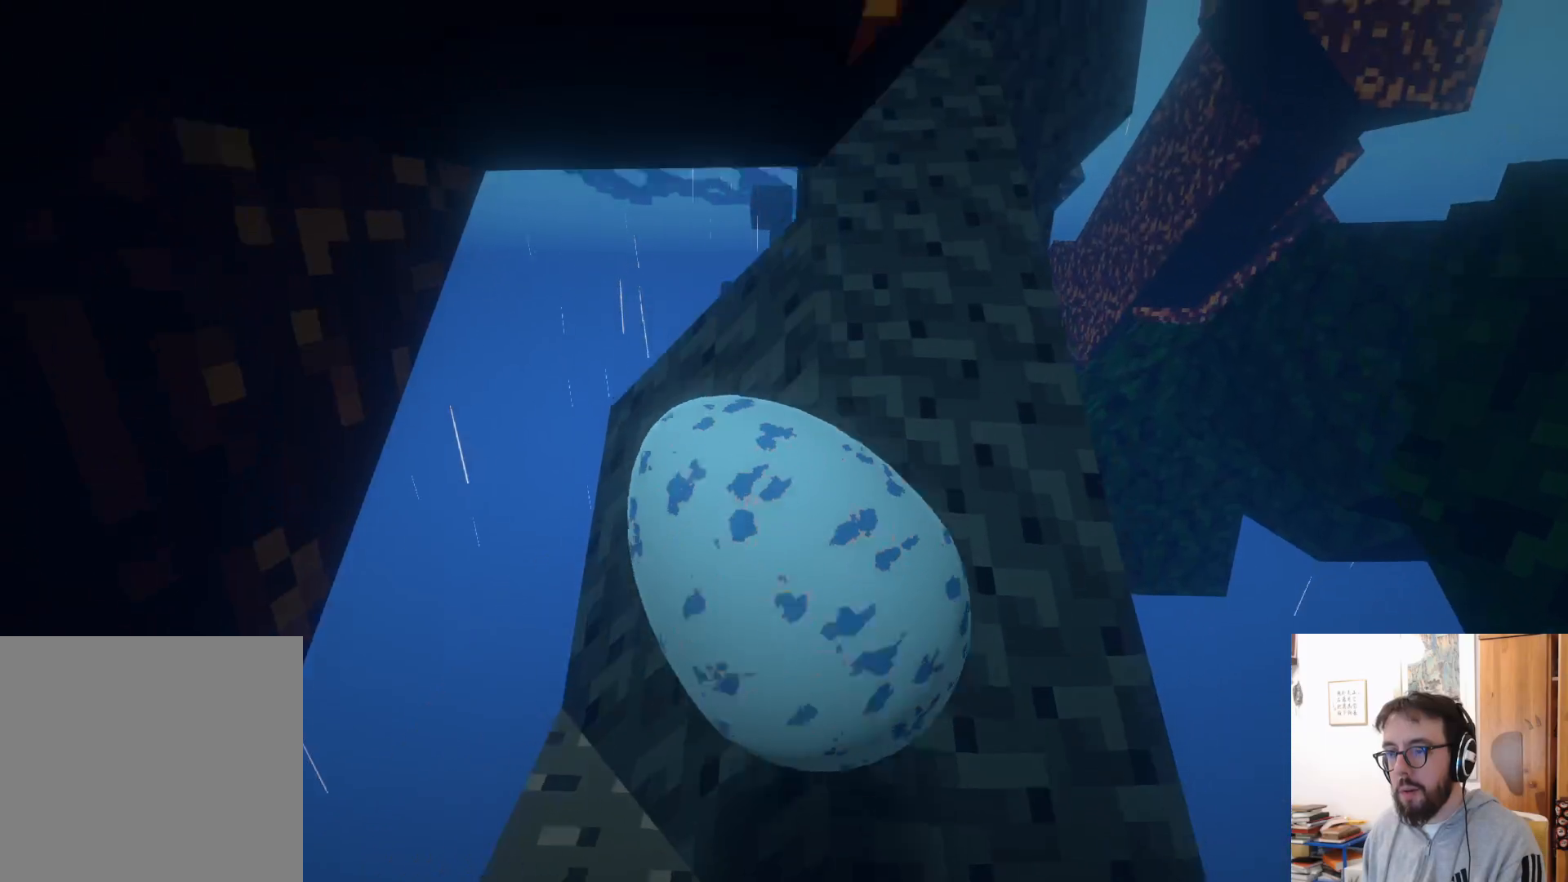
{"buttons": [], "left_stick": "center", "right_stick": "up", "events": [[66, "A", "up"], [433, "right_stick", "up"], [500, "left_stick", "center"]]}
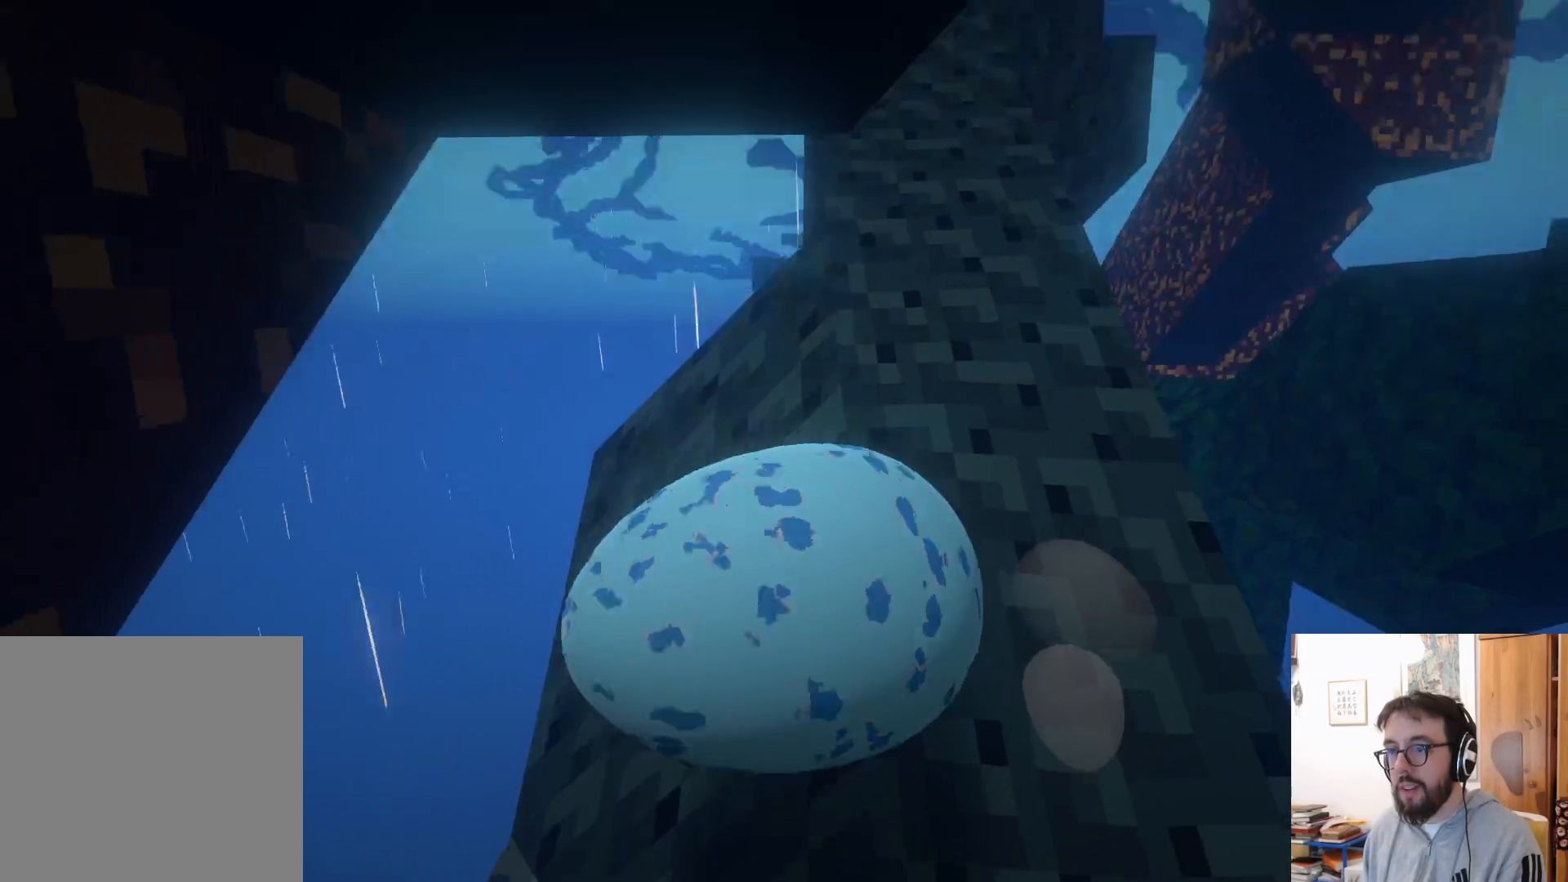
{"buttons": [], "left_stick": "down-right", "right_stick": "center", "events": [[250, "left_stick", "down-right"], [250, "right_stick", "center"]]}
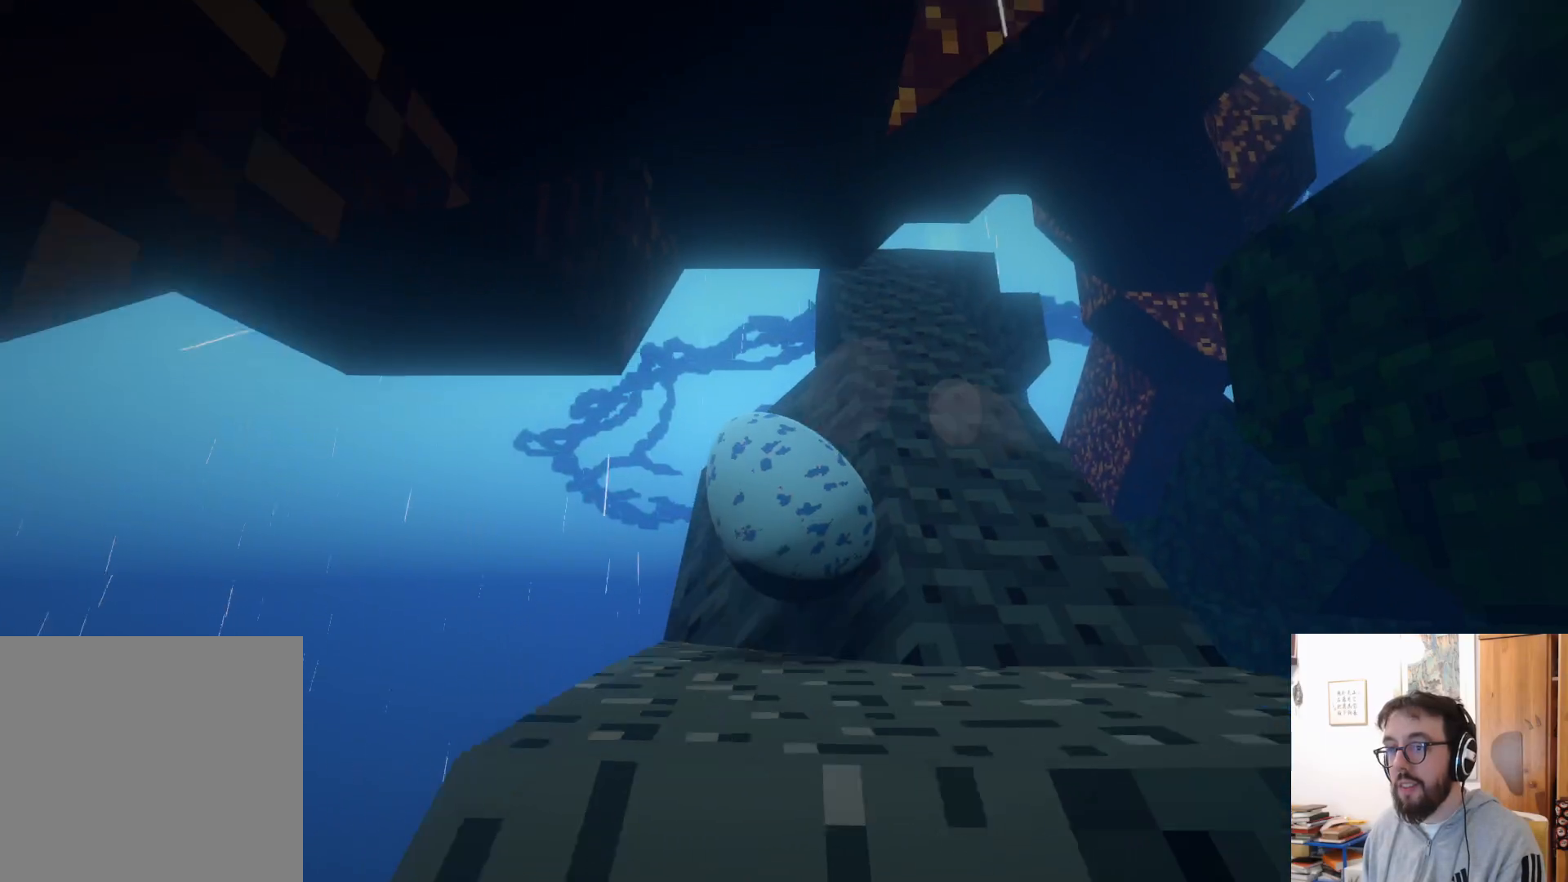
{"buttons": [], "left_stick": "right", "right_stick": "center", "events": [[100, "left_stick", "right"]]}
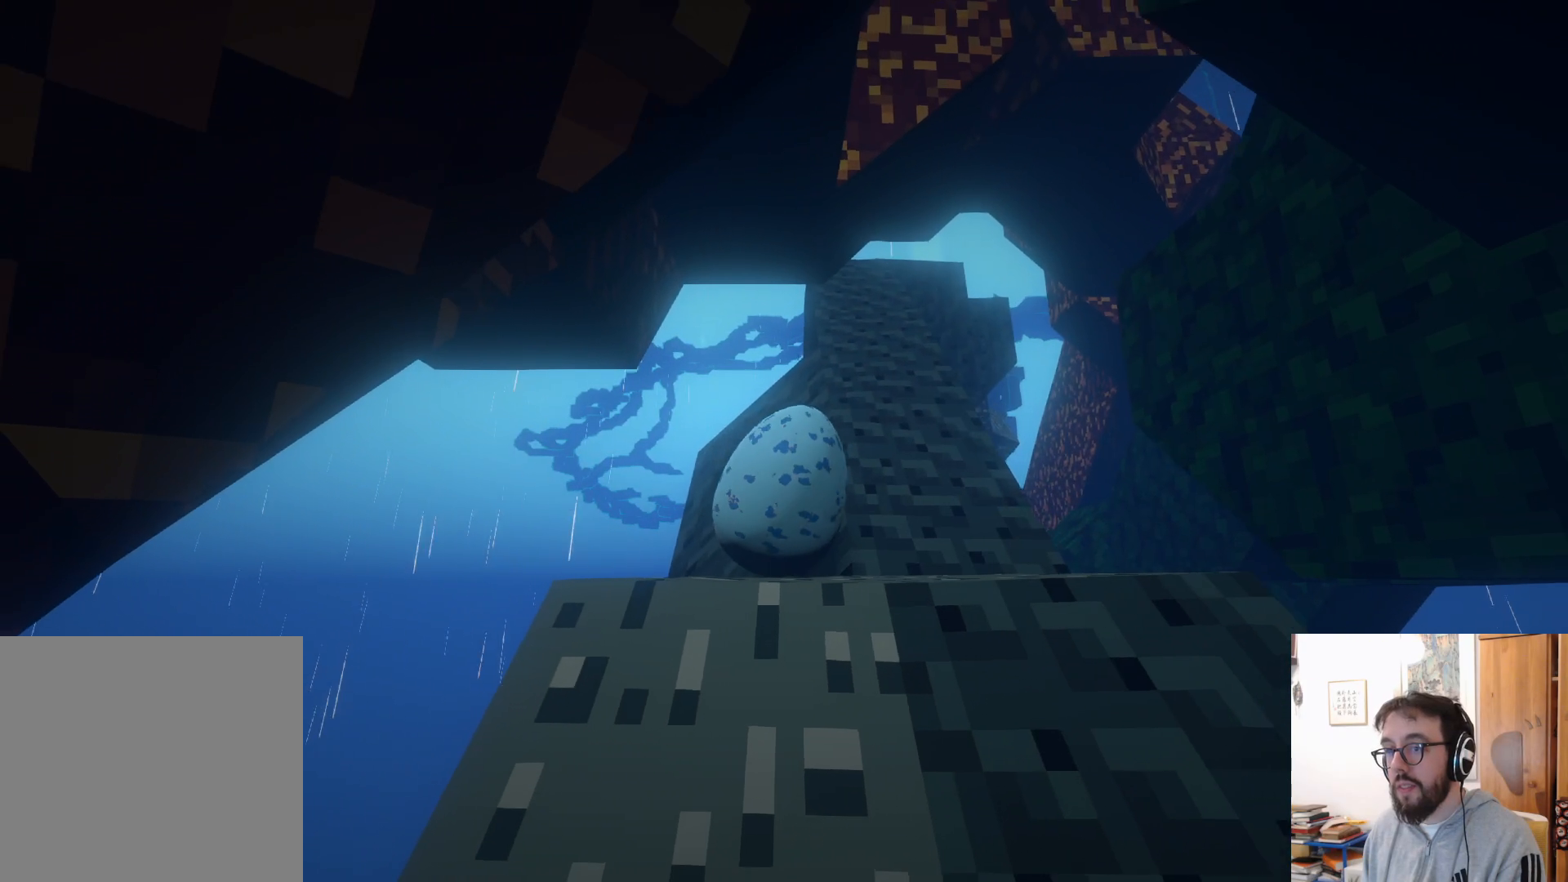
{"buttons": [], "left_stick": "left", "right_stick": "down", "events": [[66, "left_stick", "center"], [100, "right_stick", "down-left"], [366, "left_stick", "left"], [433, "right_stick", "down"]]}
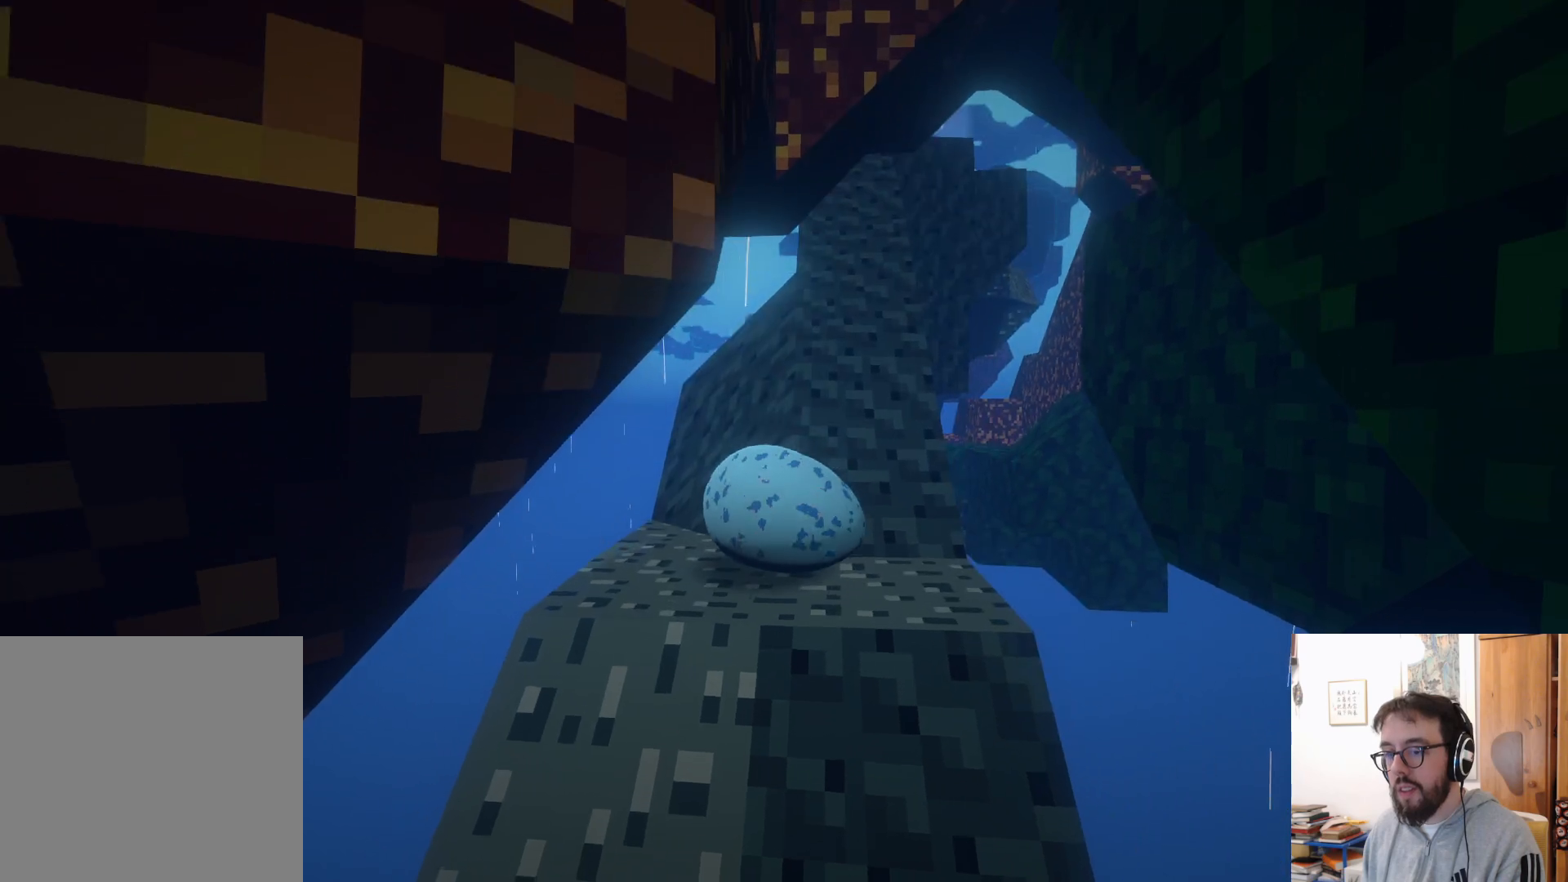
{"buttons": [], "left_stick": "right", "right_stick": "down", "events": [[250, "left_stick", "down"], [333, "left_stick", "center"], [416, "left_stick", "right"]]}
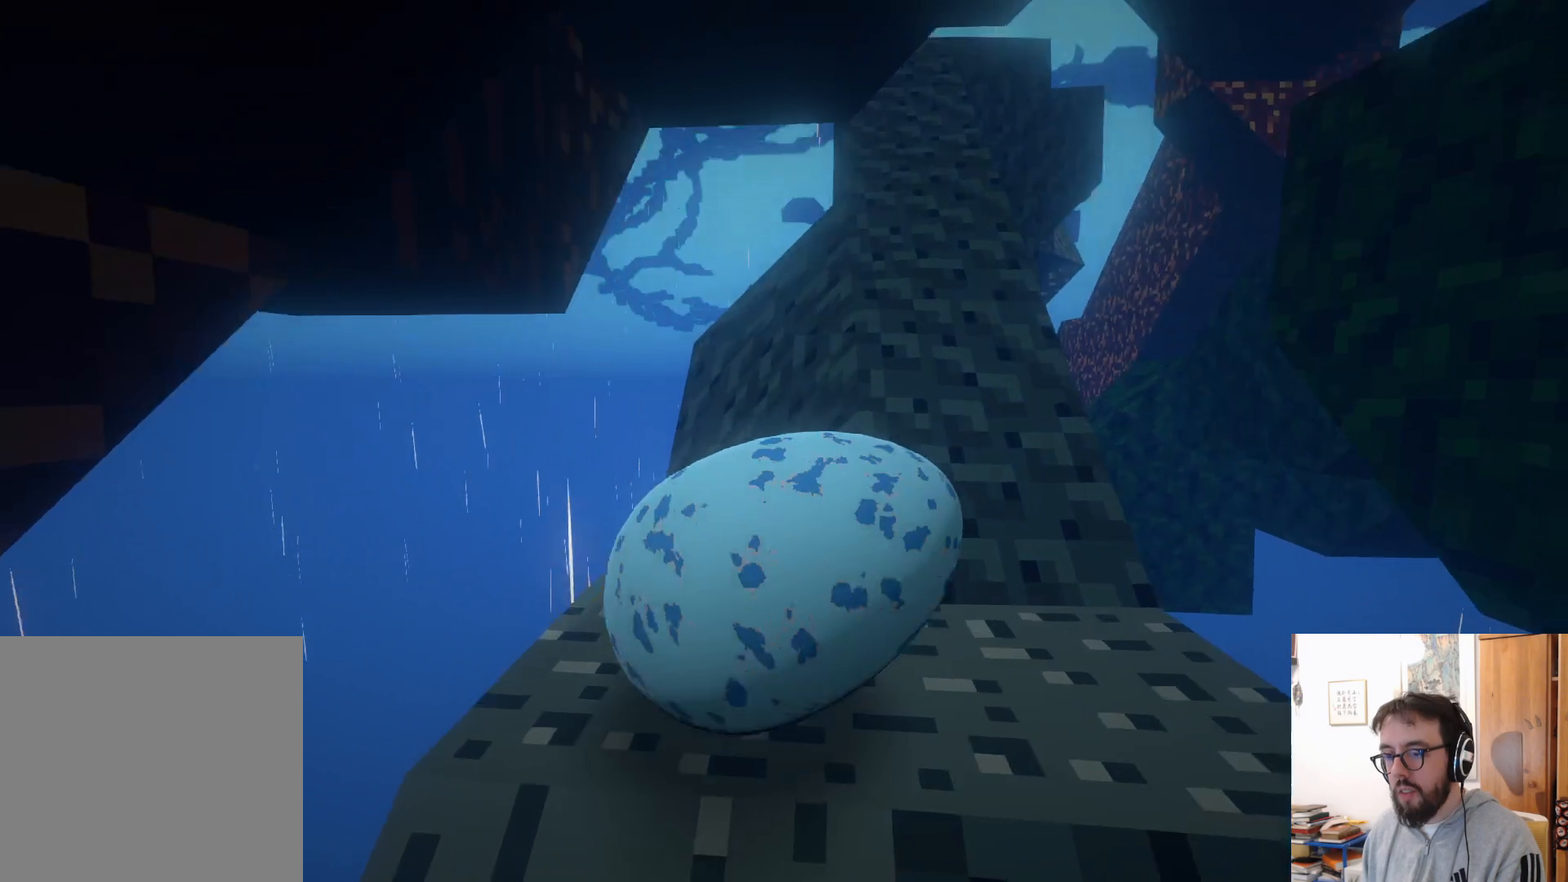
{"buttons": [], "left_stick": "up", "right_stick": "center", "events": [[100, "left_stick", "center"], [233, "right_stick", "center"], [300, "left_stick", "up"]]}
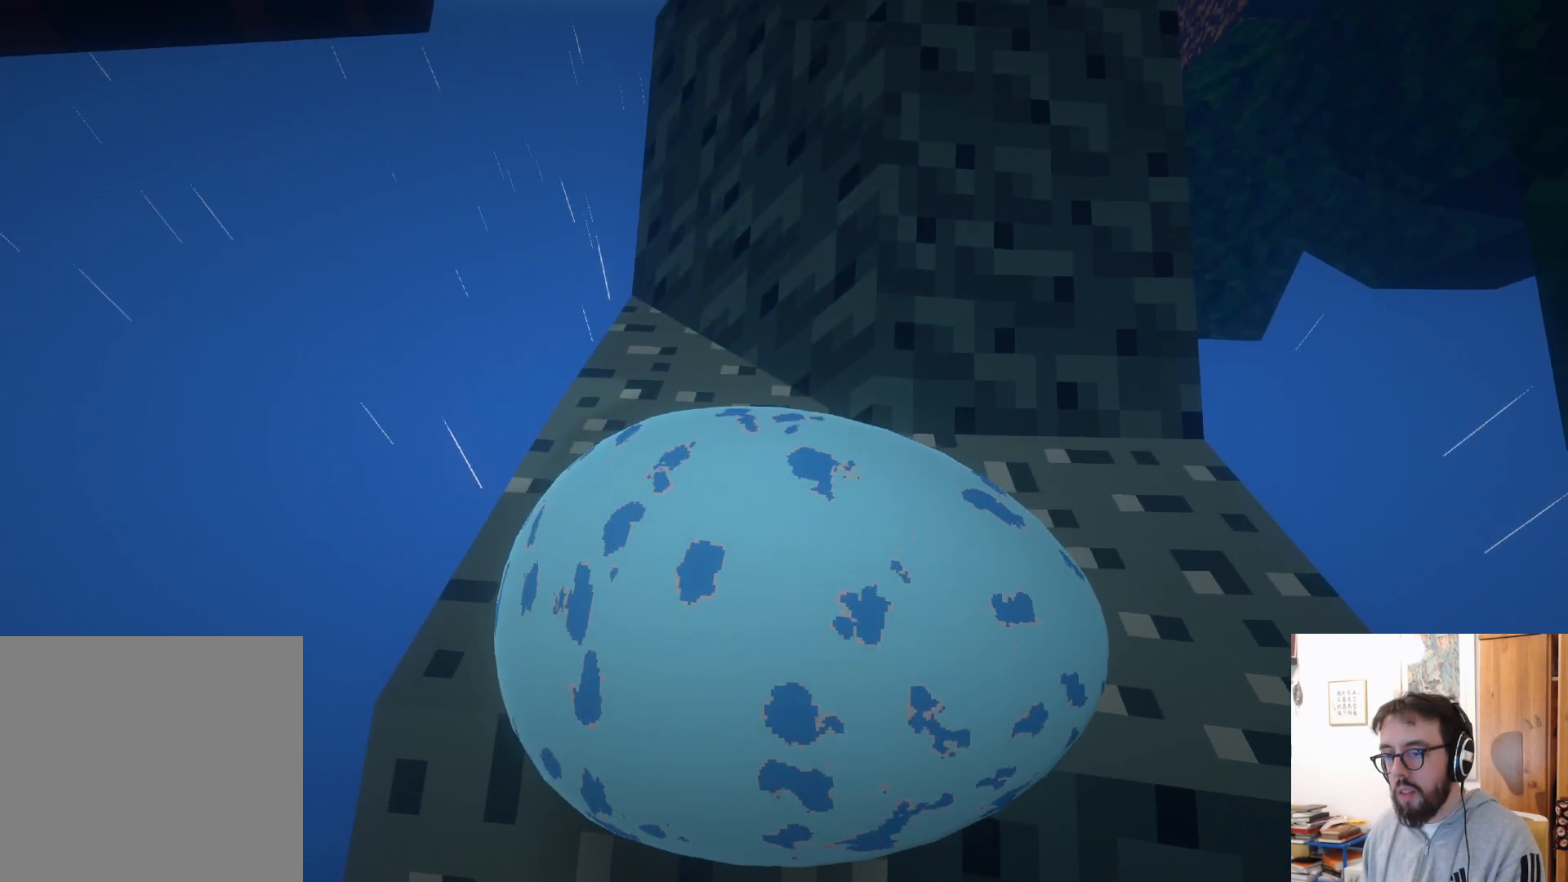
{"buttons": ["A"], "left_stick": "up-right", "right_stick": "center", "events": [[133, "left_stick", "up-right"], [416, "A", "down"]]}
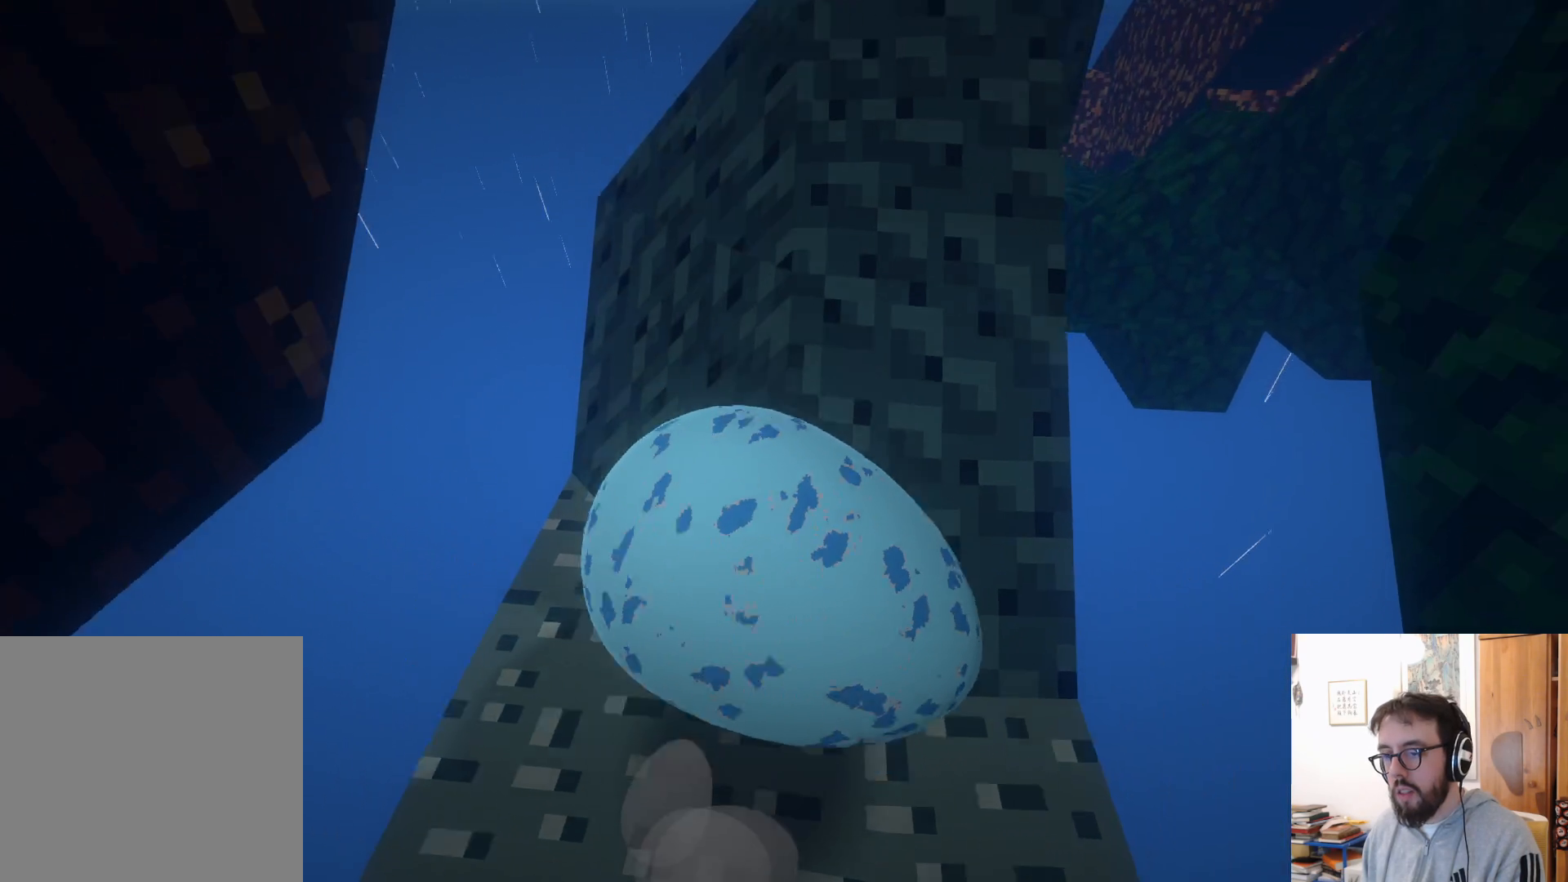
{"buttons": [], "left_stick": "up", "right_stick": "center", "events": [[50, "left_stick", "up"], [66, "A", "up"]]}
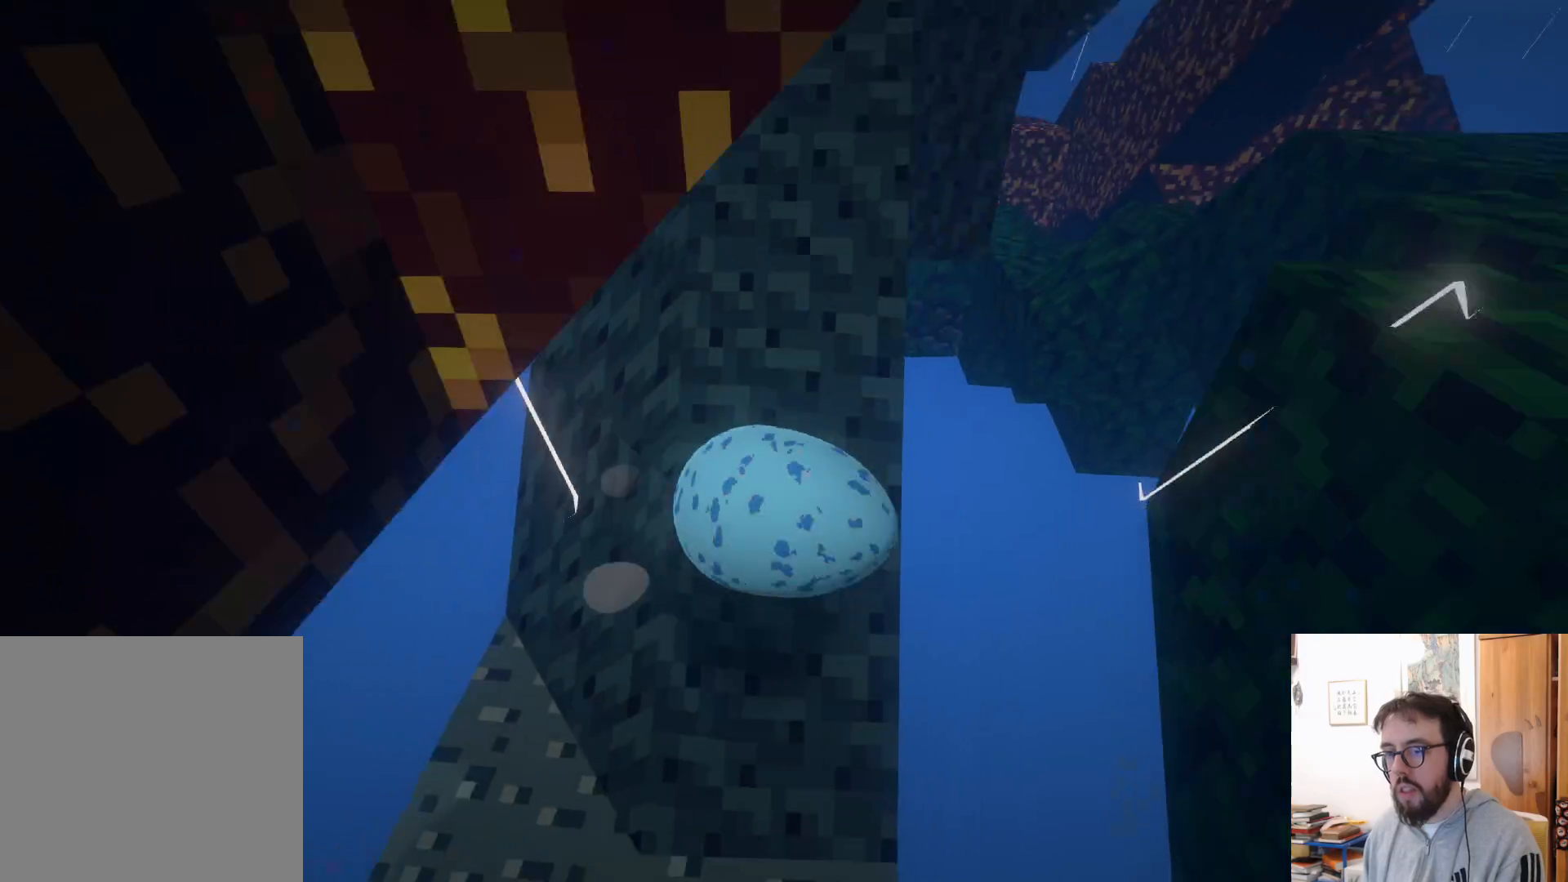
{"buttons": [], "left_stick": "up-left", "right_stick": "center", "events": [[266, "left_stick", "up-left"]]}
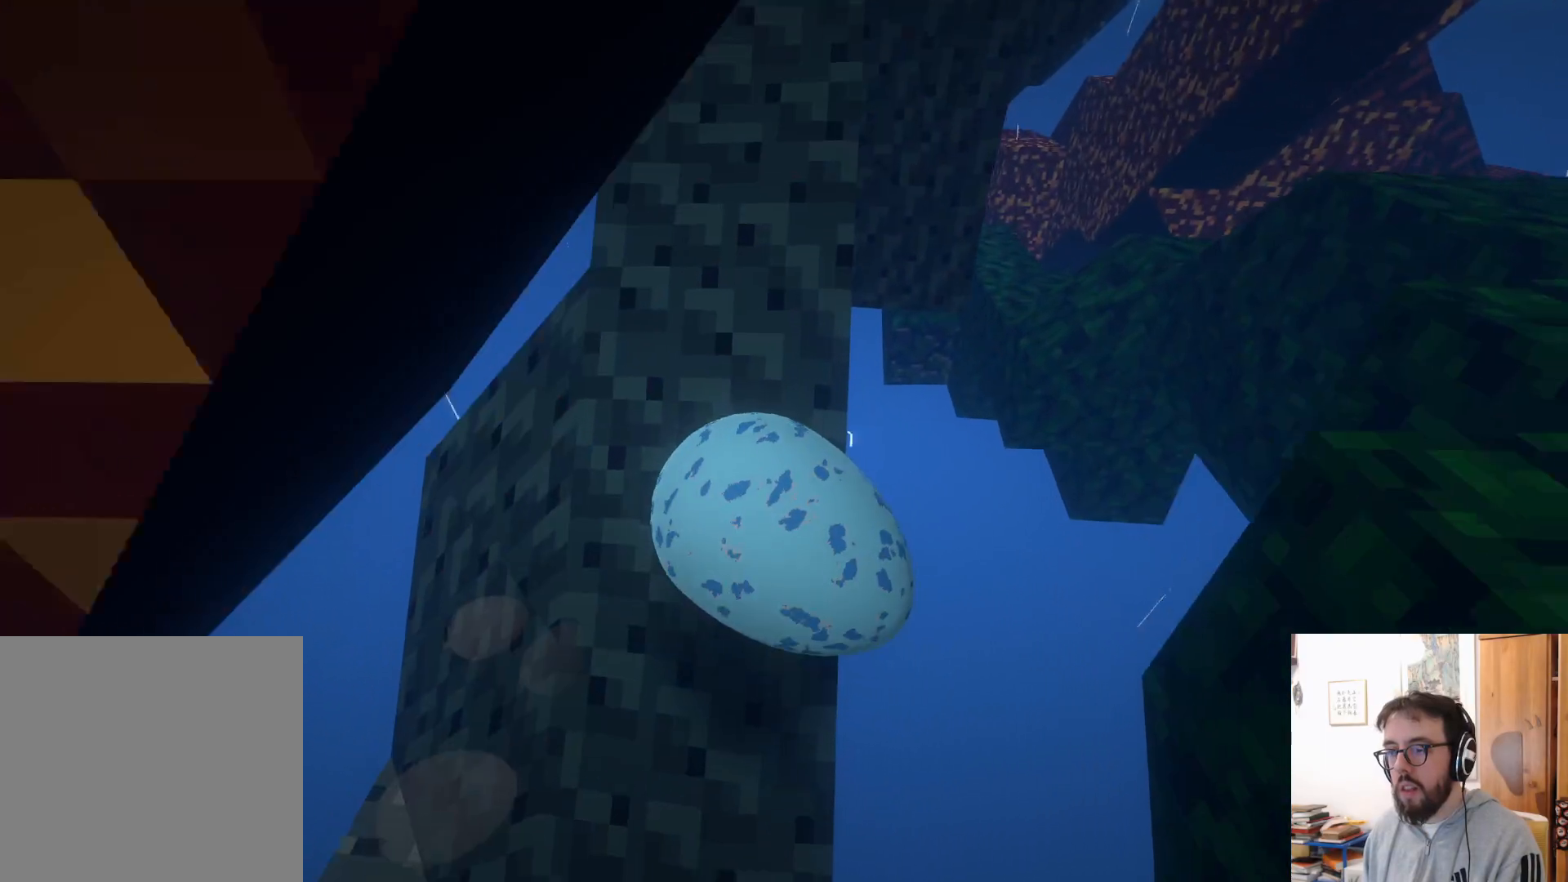
{"buttons": [], "left_stick": "up", "right_stick": "center", "events": [[316, "left_stick", "up"]]}
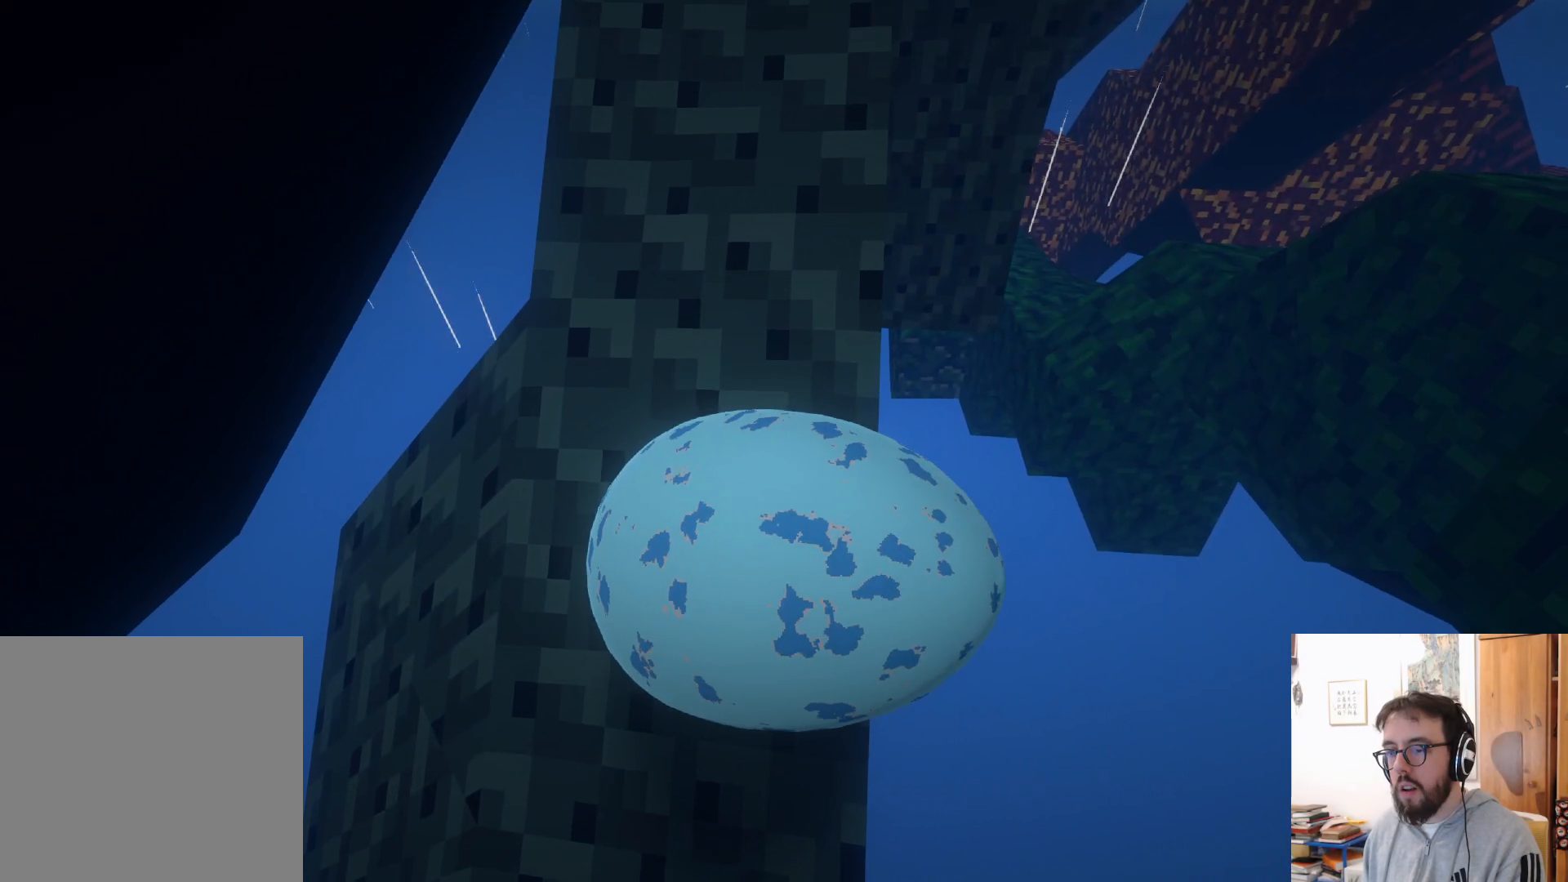
{"buttons": [], "left_stick": "down-left", "right_stick": "center", "events": [[116, "left_stick", "down-right"], [166, "left_stick", "down"], [316, "left_stick", "down-left"]]}
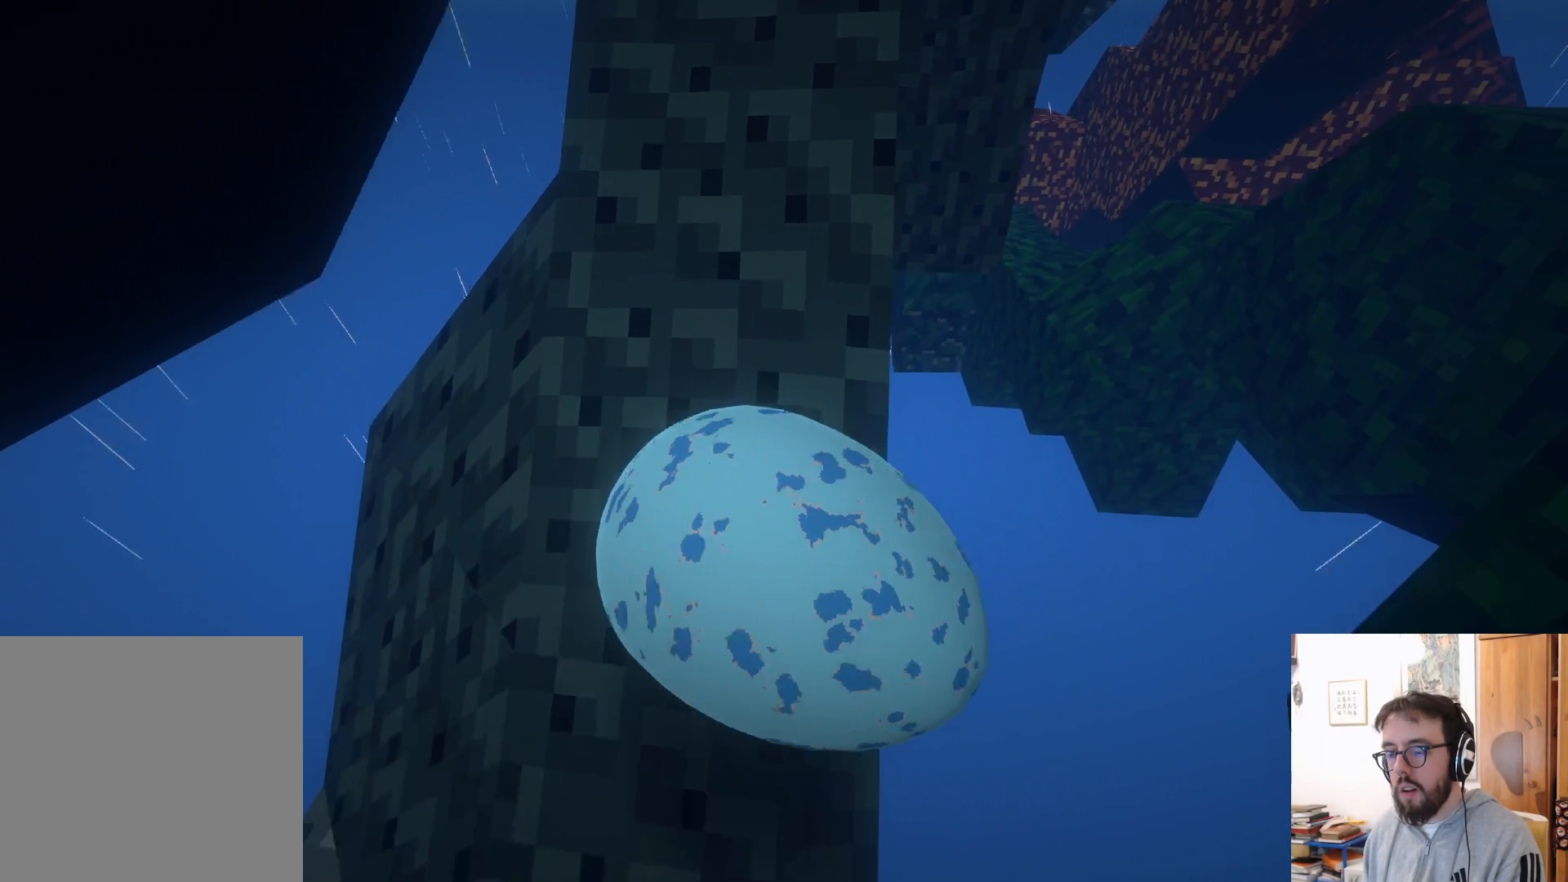
{"buttons": [], "left_stick": "up", "right_stick": "center", "events": [[33, "left_stick", "center"], [33, "right_stick", "down"], [283, "left_stick", "up"], [400, "right_stick", "center"]]}
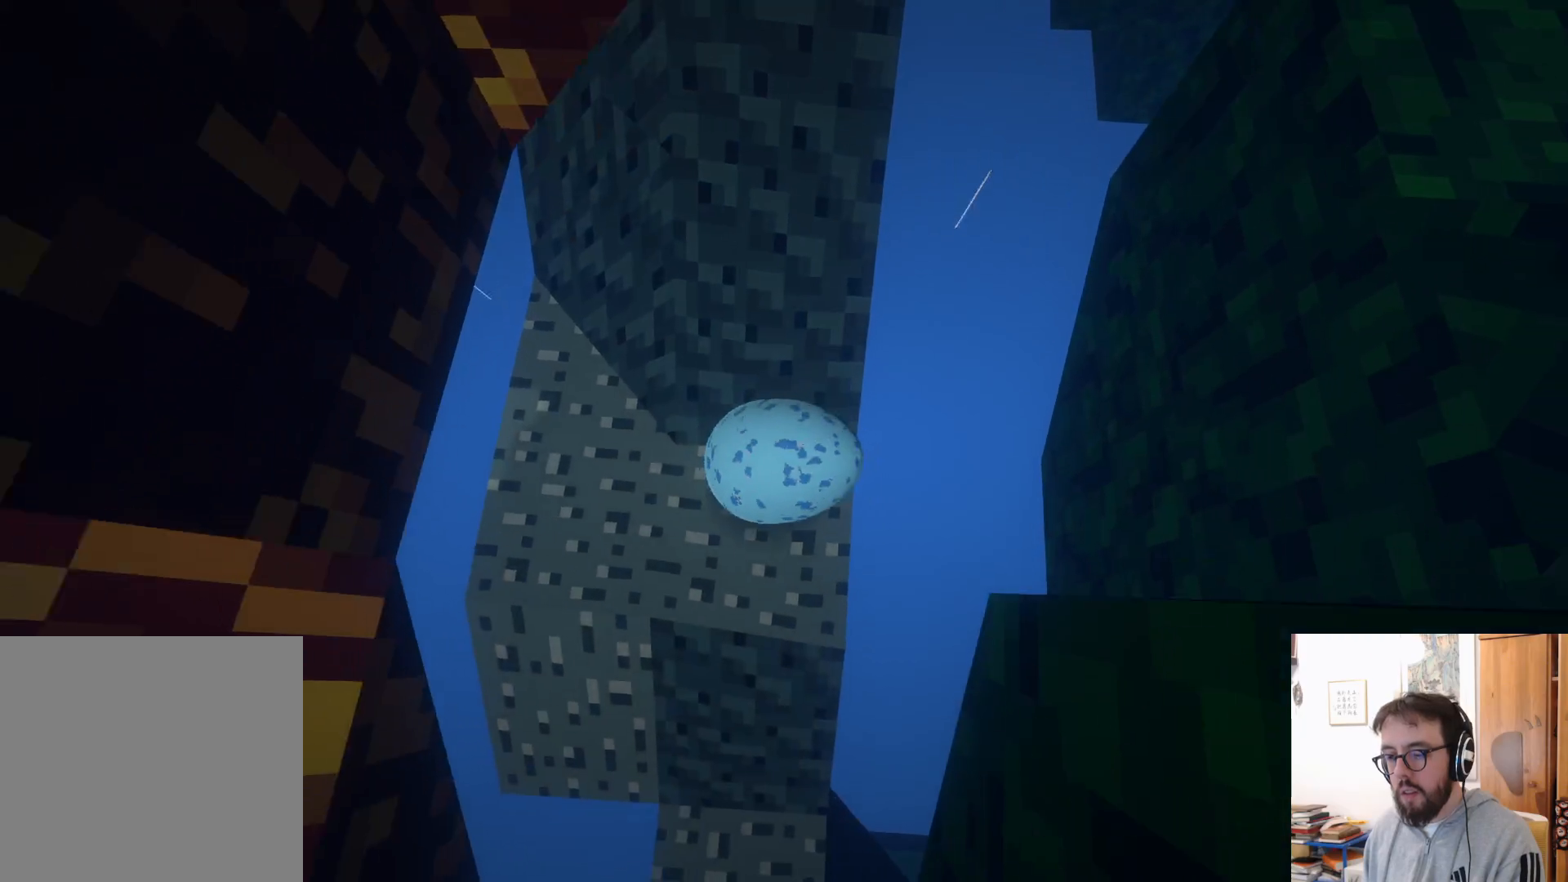
{"buttons": [], "left_stick": "down-right", "right_stick": "down-right", "events": [[116, "left_stick", "center"], [266, "left_stick", "down-right"], [316, "right_stick", "down"], [383, "right_stick", "down-right"]]}
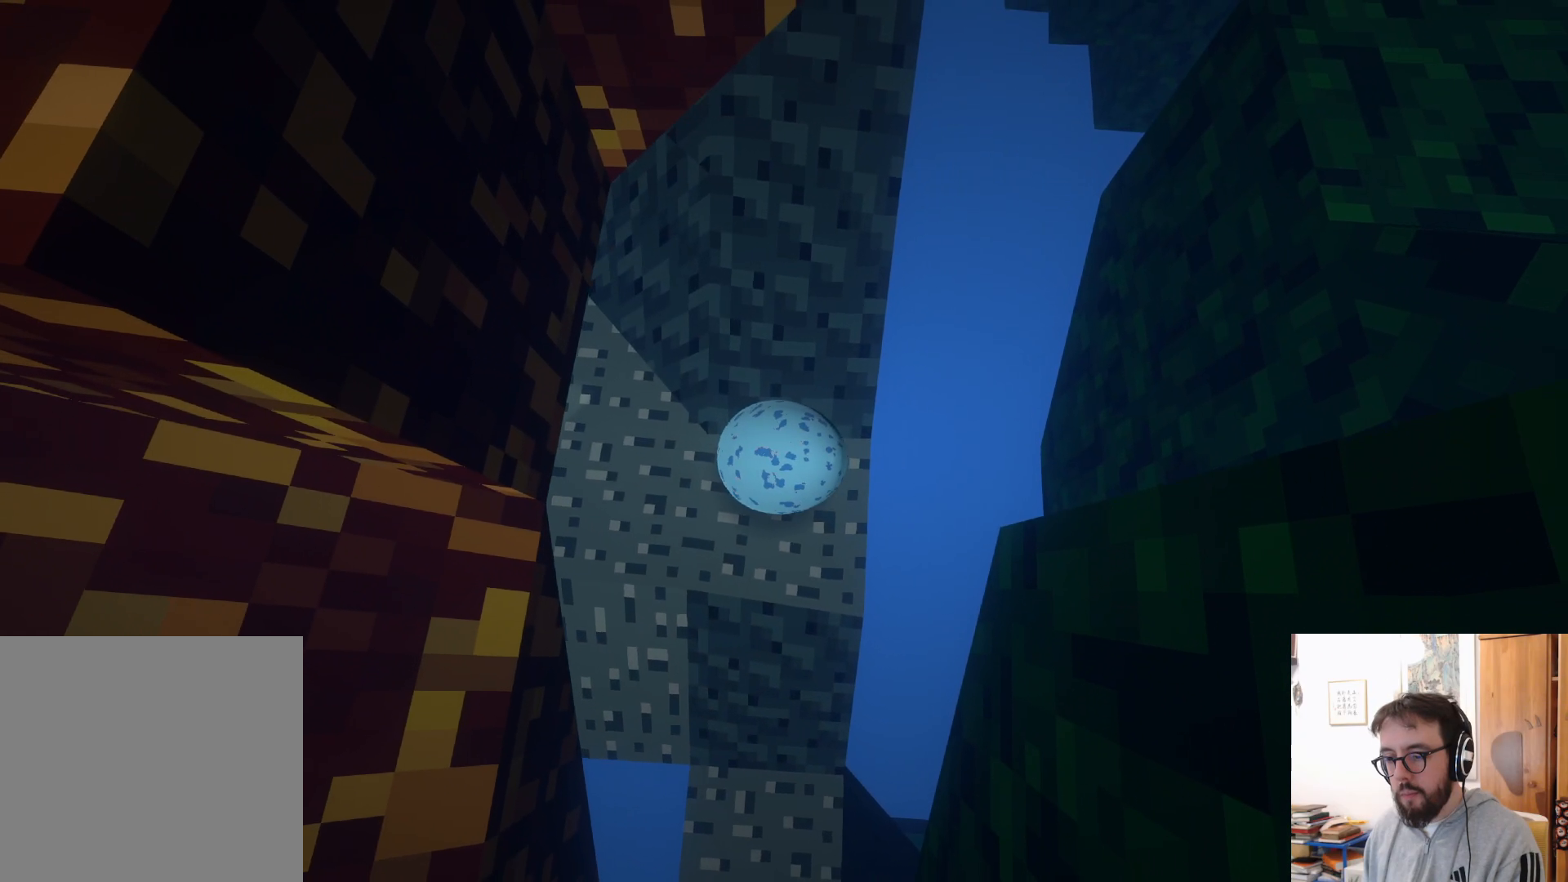
{"buttons": [], "left_stick": "down", "right_stick": "down-right", "events": [[16, "left_stick", "right"], [133, "left_stick", "center"], [216, "left_stick", "down-left"], [383, "left_stick", "down"]]}
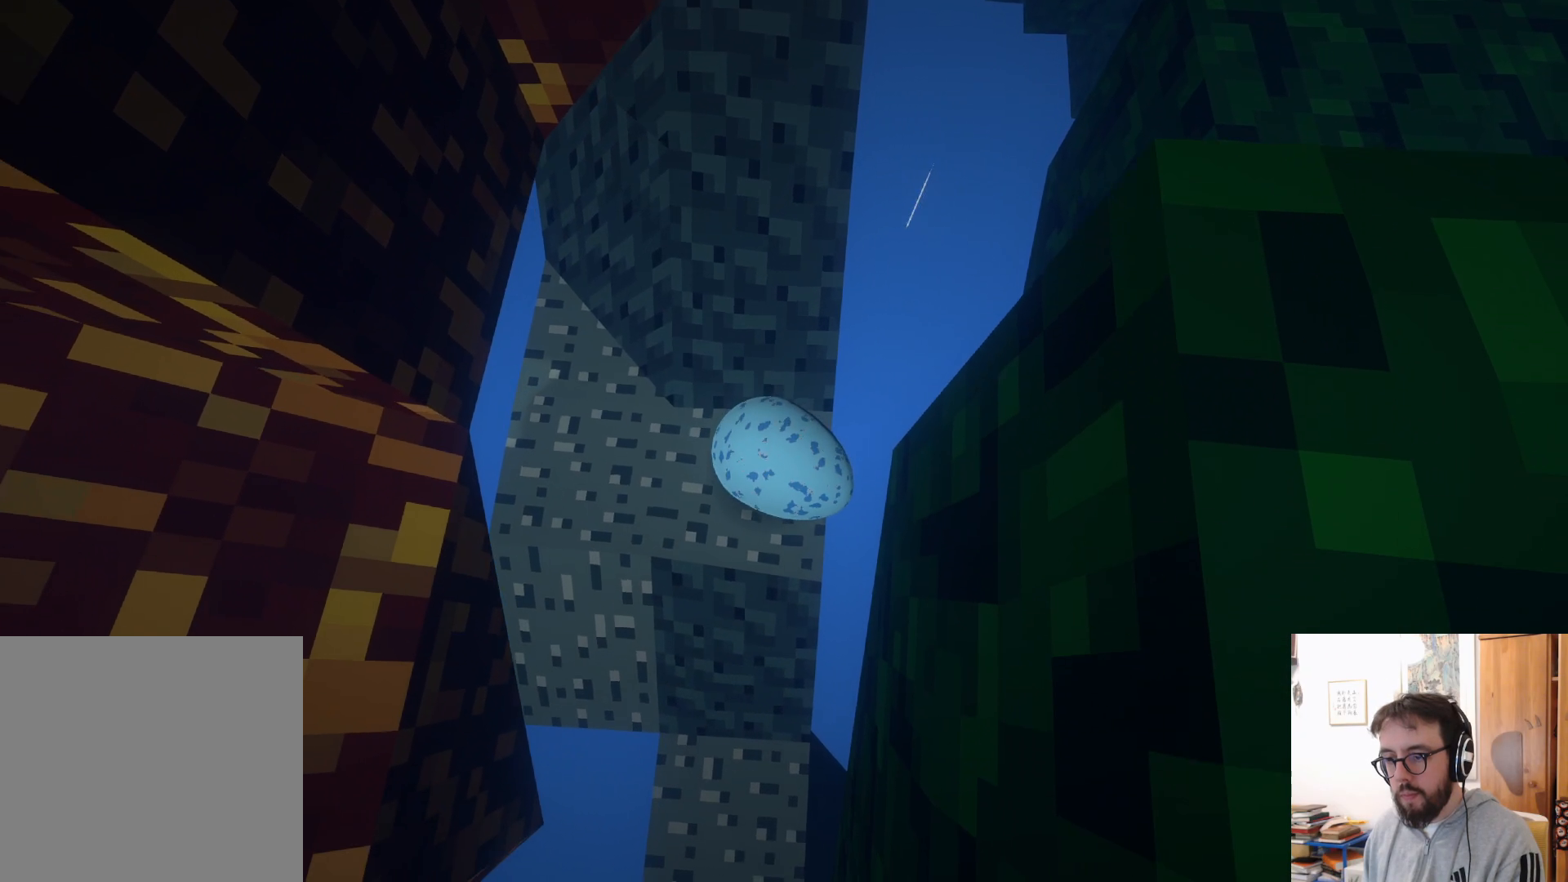
{"buttons": [], "left_stick": "center", "right_stick": "center", "events": [[150, "left_stick", "down-right"], [400, "left_stick", "center"], [450, "right_stick", "center"]]}